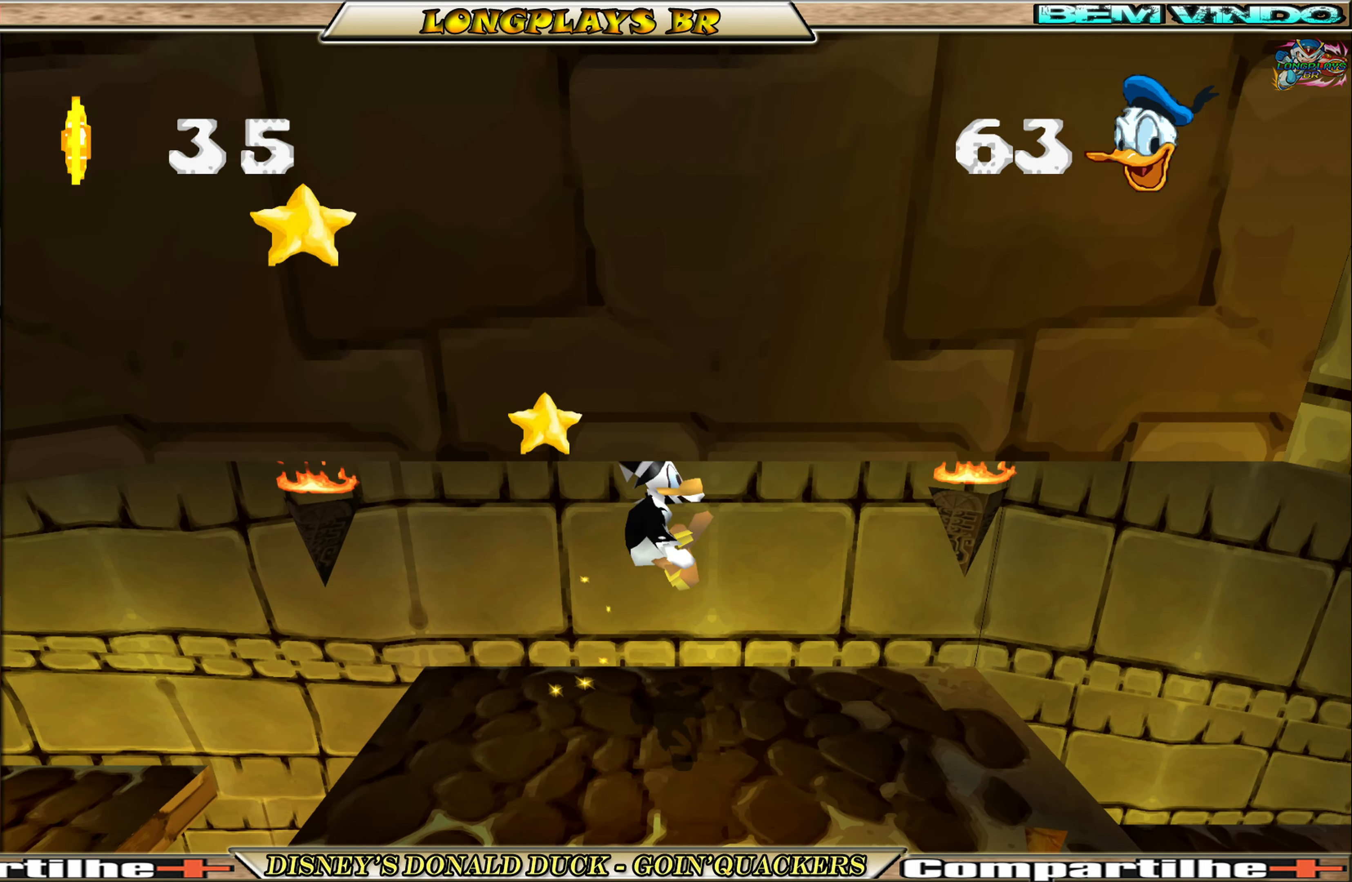
Gameplay with a controller (Xbox layout); each line is a JSON object with the inputs held at the frame after it. "events" lists button and stick changes between this image and that frame as [ms after this image, input, new state], when the widget could be followed in between. Not read: L3 R3 right_stick.
{"buttons": [], "left_stick": "center", "events": [[334, "DPAD_RIGHT", "up"]]}
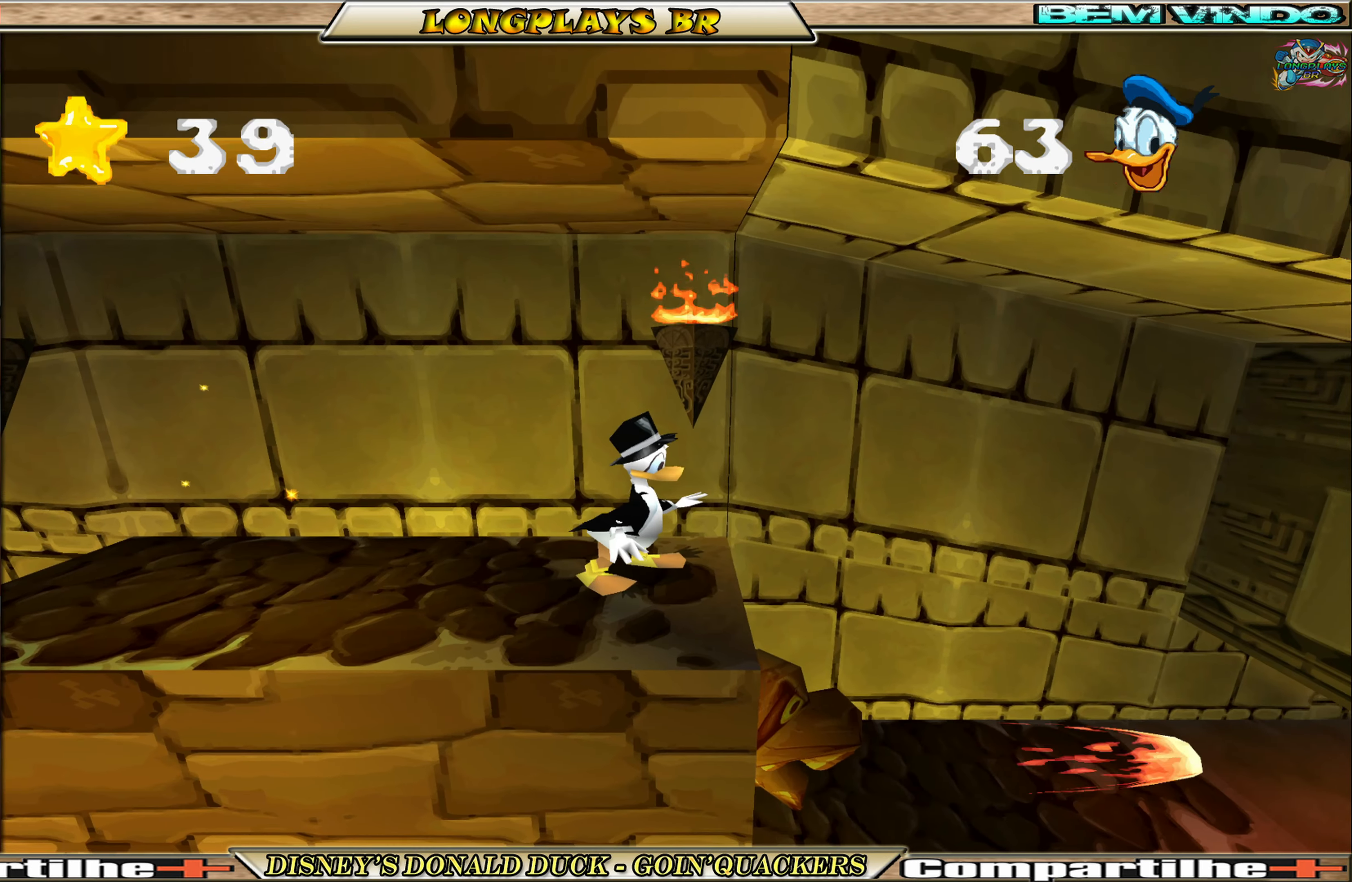
{"buttons": ["DPAD_RIGHT"], "left_stick": "center", "events": [[50, "DPAD_RIGHT", "down"], [217, "A", "down"], [350, "A", "up"]]}
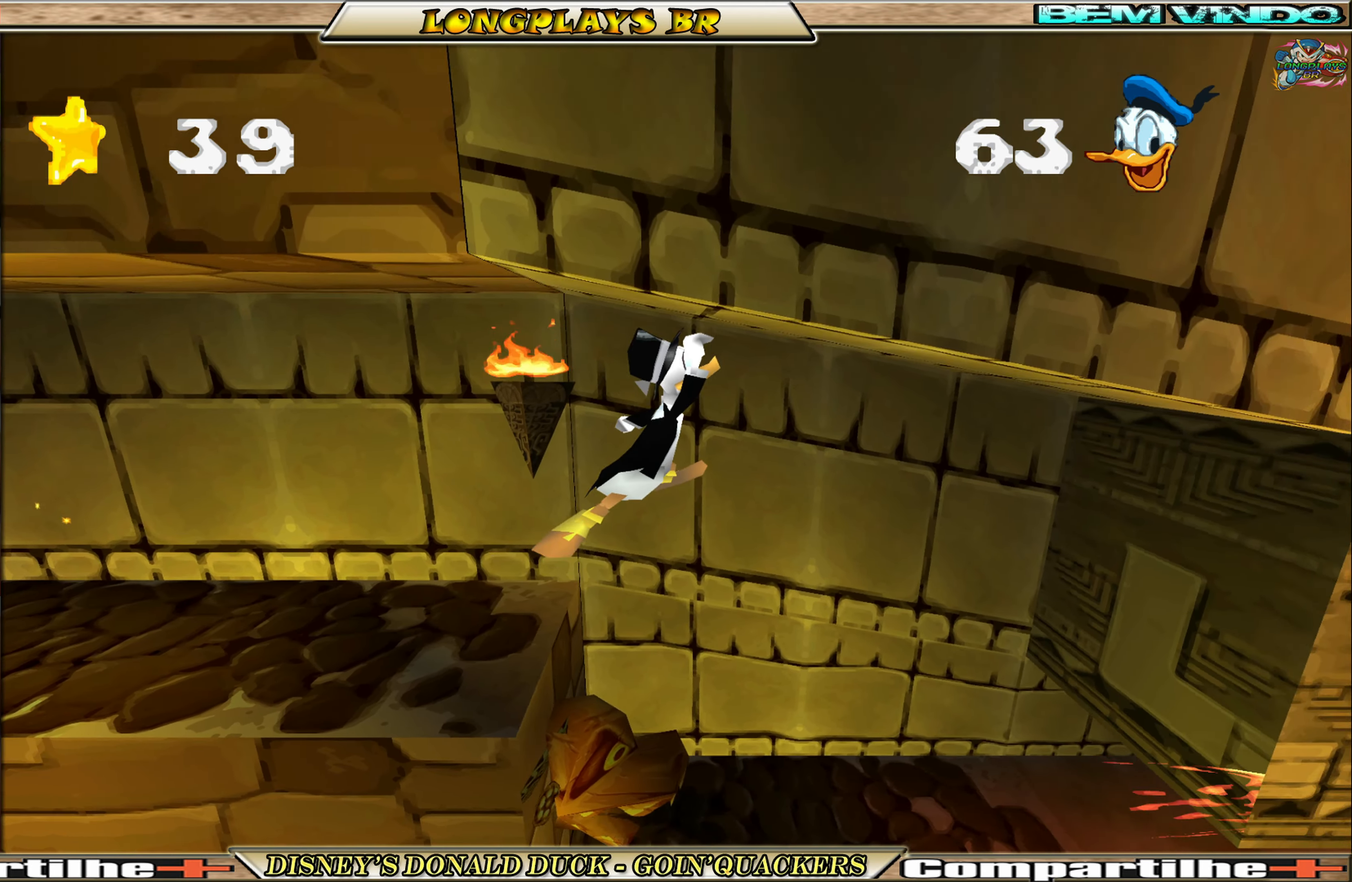
{"buttons": ["DPAD_RIGHT"], "left_stick": "center", "events": []}
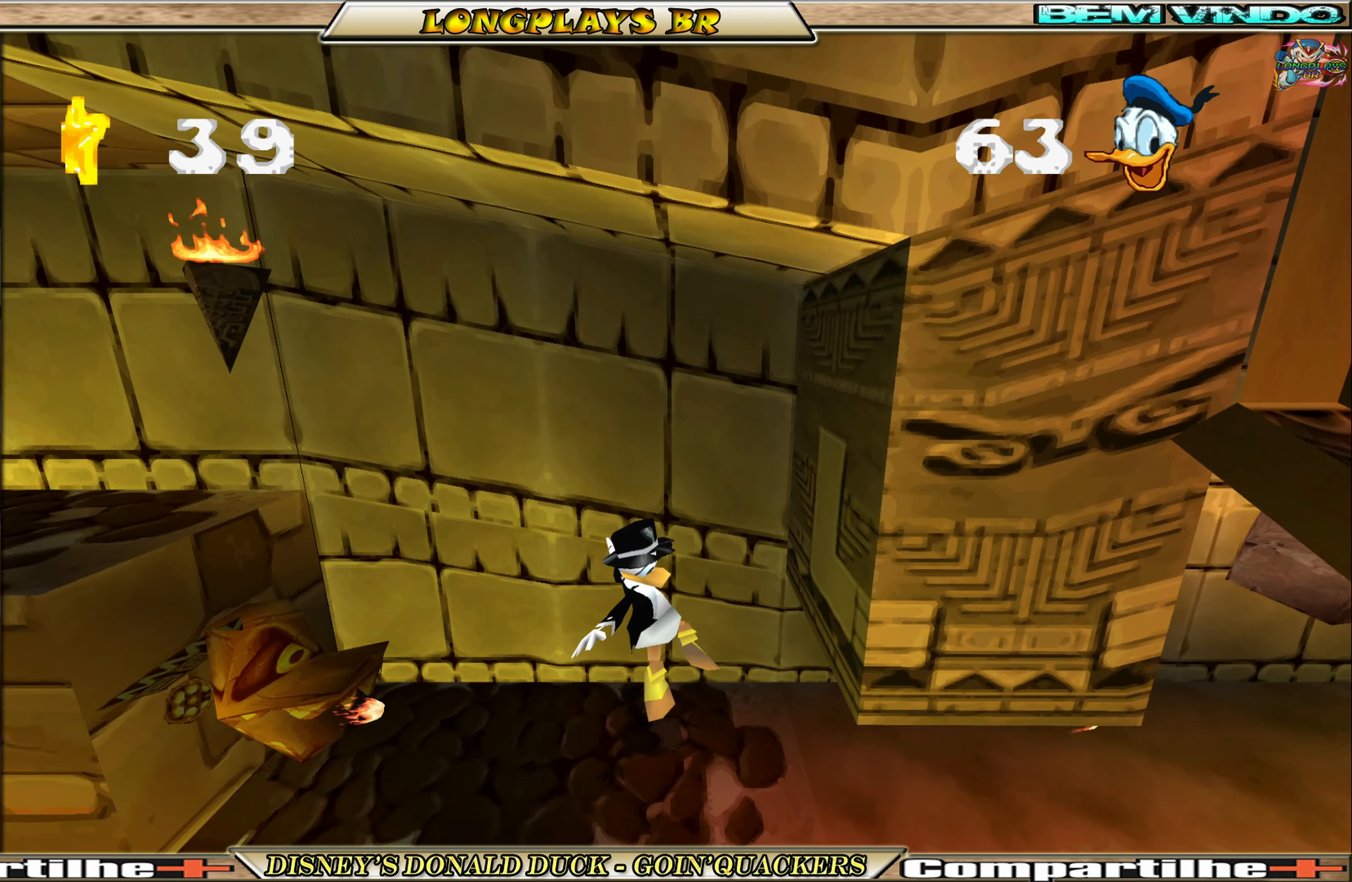
{"buttons": ["DPAD_RIGHT"], "left_stick": "center", "events": []}
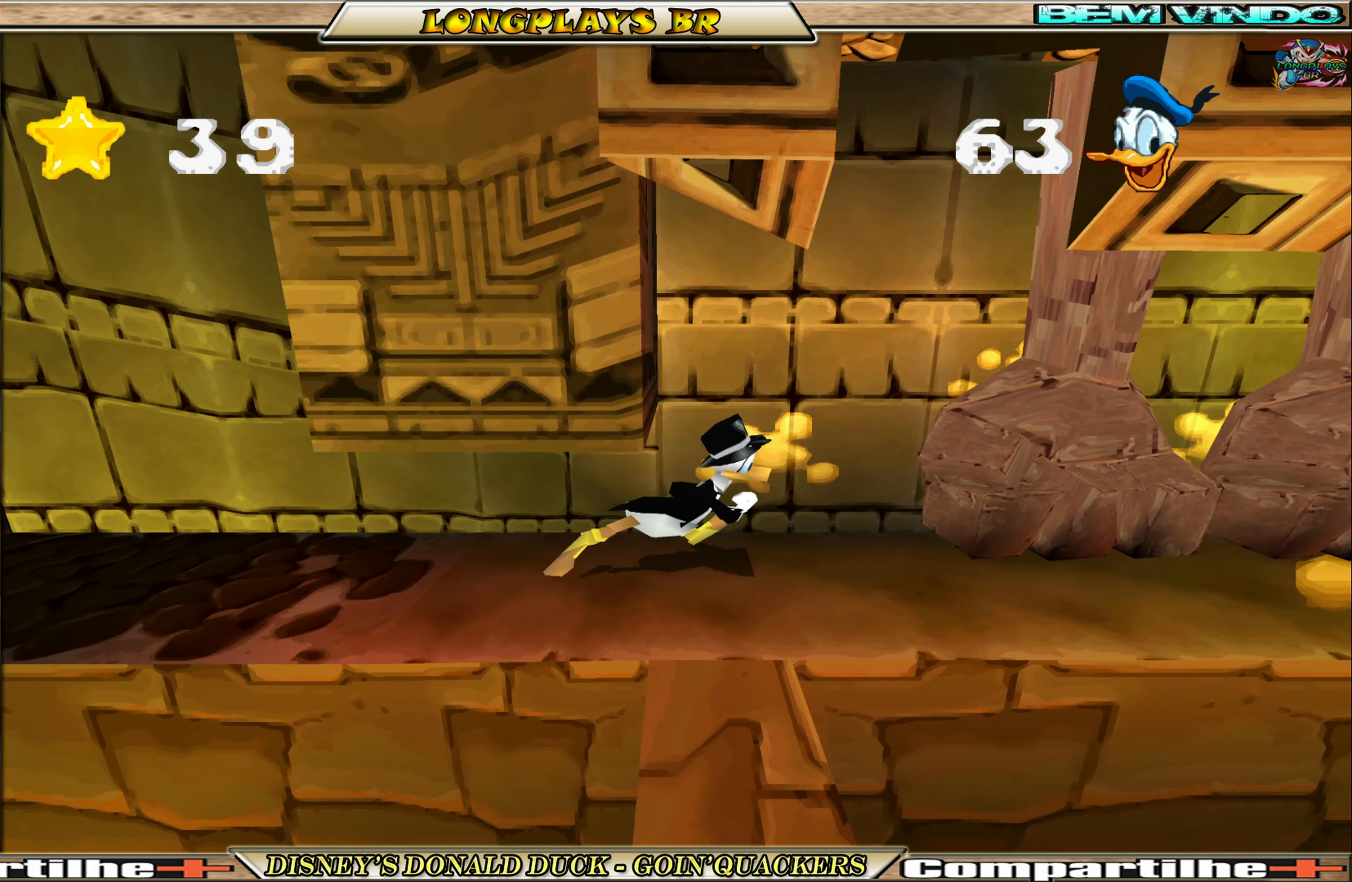
{"buttons": [], "left_stick": "center", "events": [[100, "DPAD_RIGHT", "up"]]}
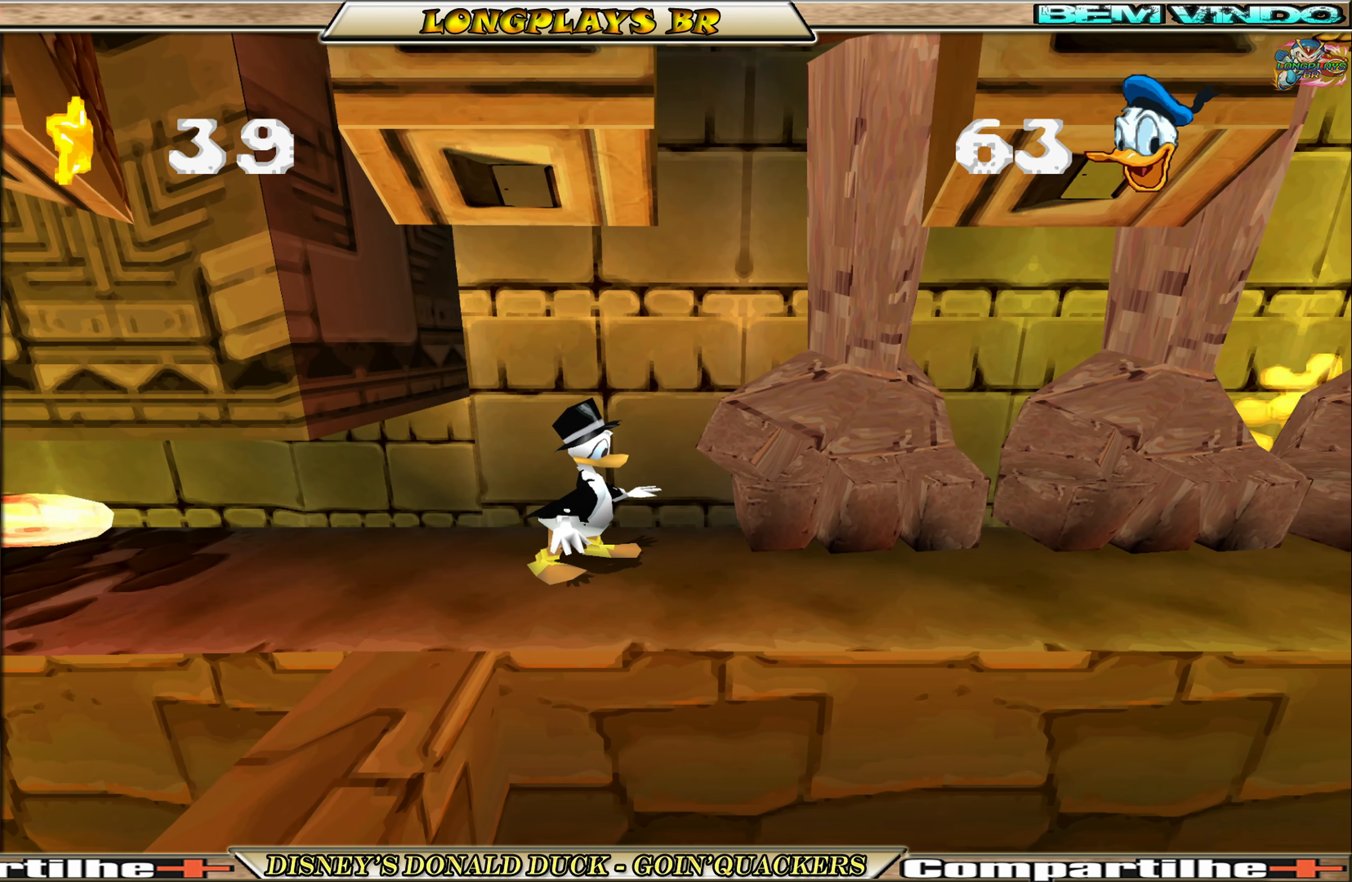
{"buttons": ["DPAD_RIGHT"], "left_stick": "center", "events": [[84, "DPAD_RIGHT", "down"], [117, "DPAD_RIGHT", "up"], [200, "DPAD_RIGHT", "down"], [300, "DPAD_RIGHT", "up"], [400, "DPAD_RIGHT", "down"]]}
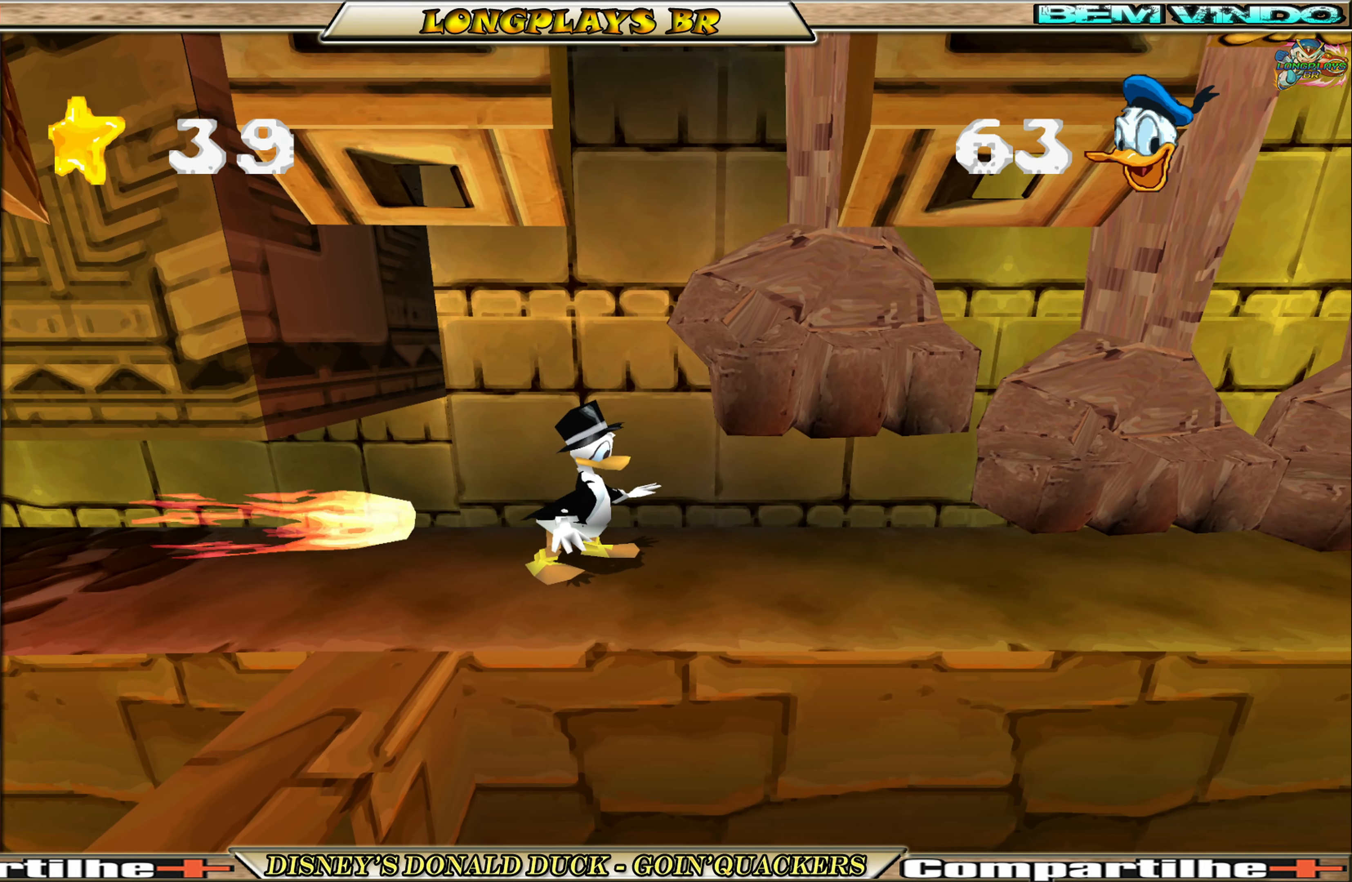
{"buttons": ["DPAD_RIGHT"], "left_stick": "center", "events": []}
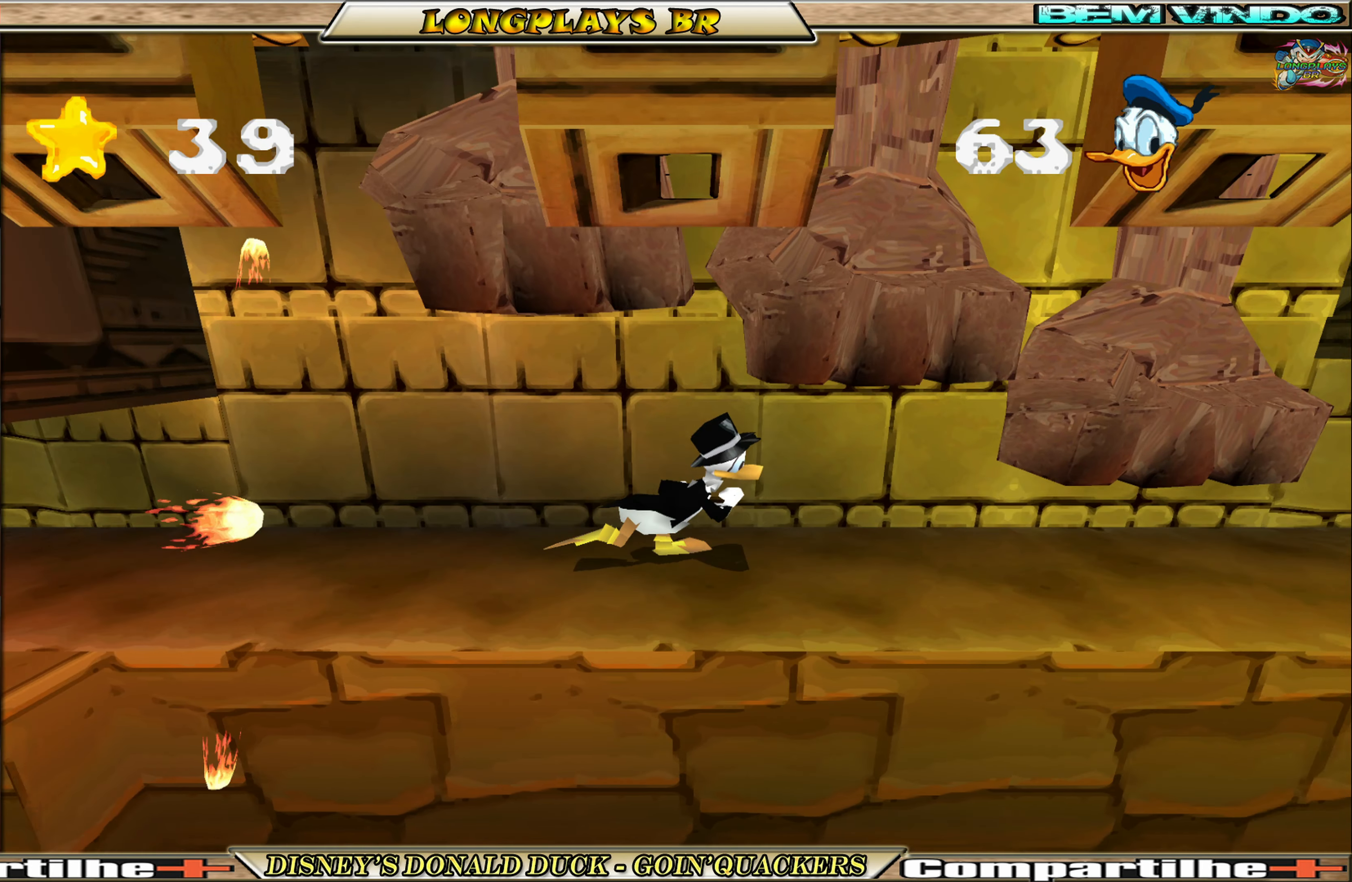
{"buttons": ["DPAD_RIGHT"], "left_stick": "center", "events": []}
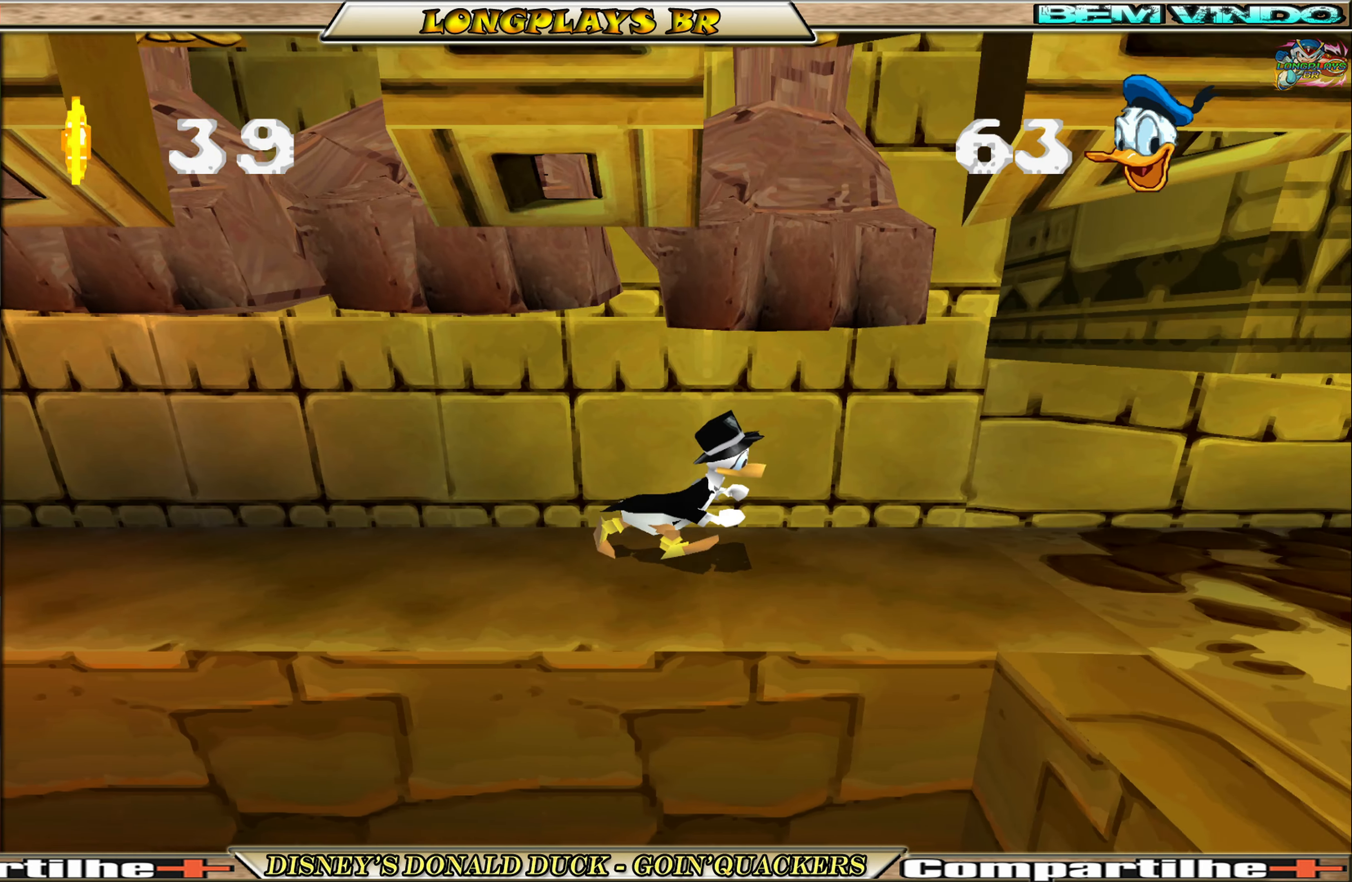
{"buttons": ["DPAD_RIGHT"], "left_stick": "center", "events": []}
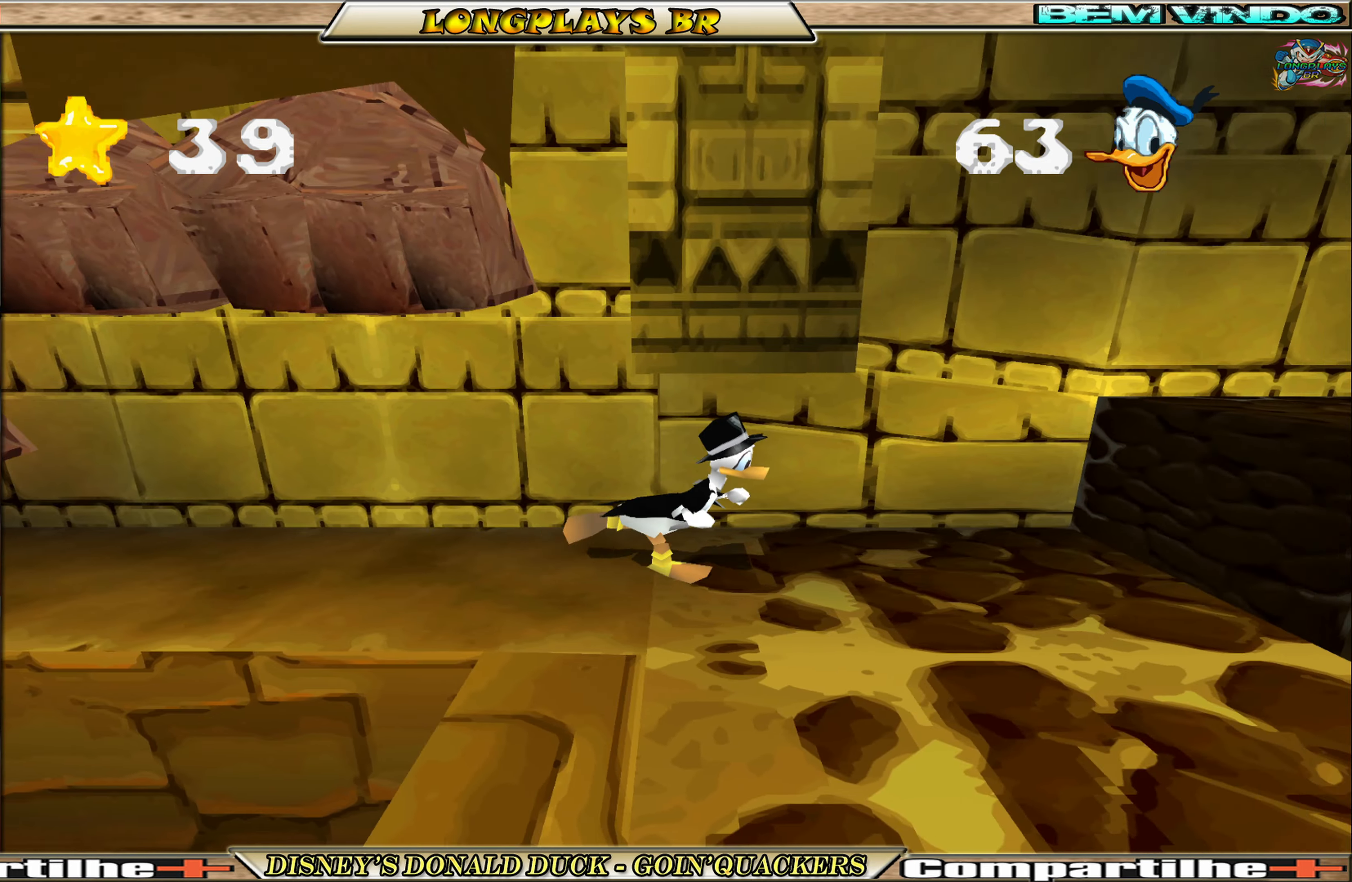
{"buttons": ["A", "DPAD_RIGHT"], "left_stick": "center", "events": [[416, "A", "down"]]}
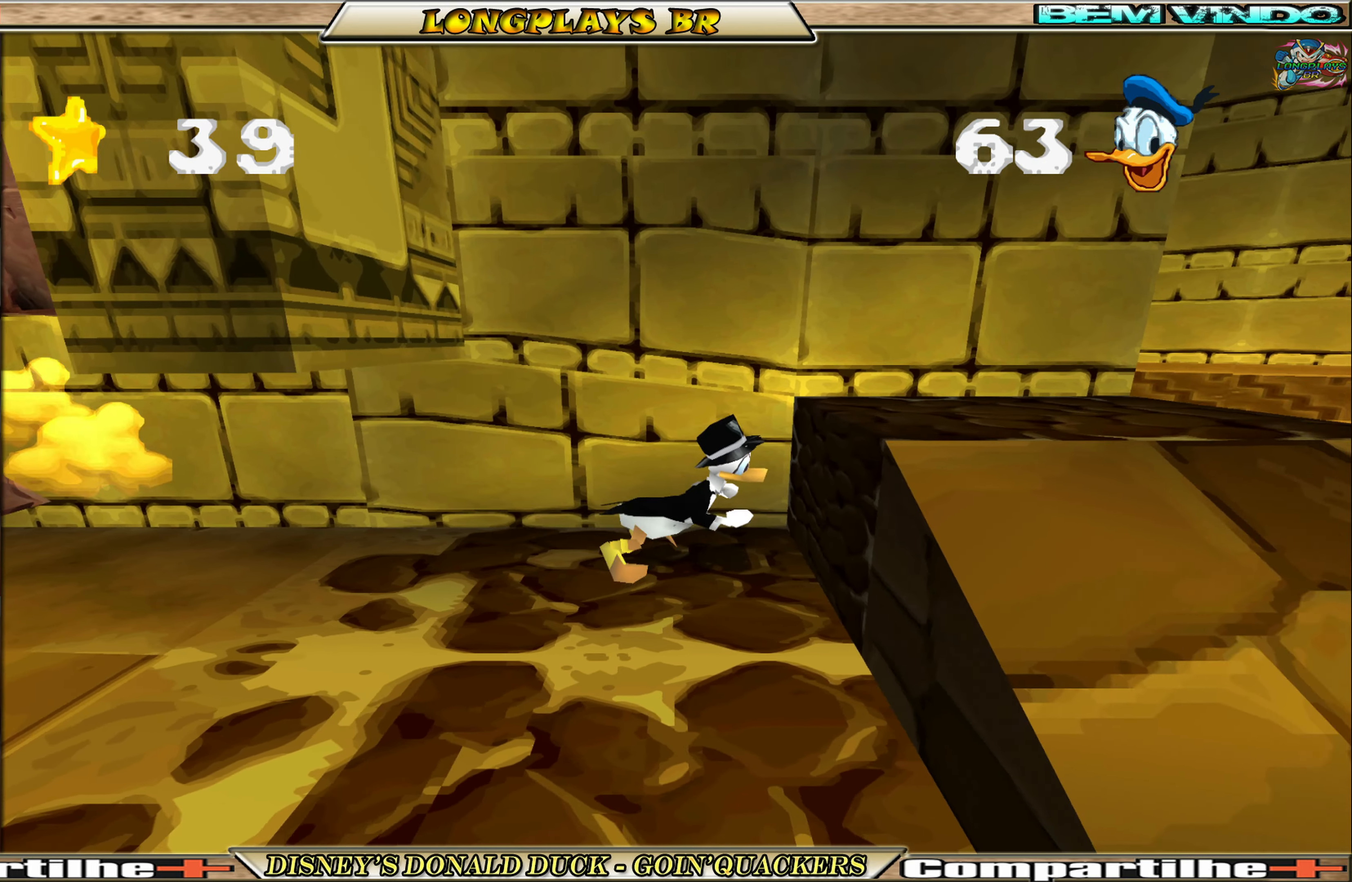
{"buttons": [], "left_stick": "center", "events": [[233, "A", "up"], [416, "DPAD_RIGHT", "up"]]}
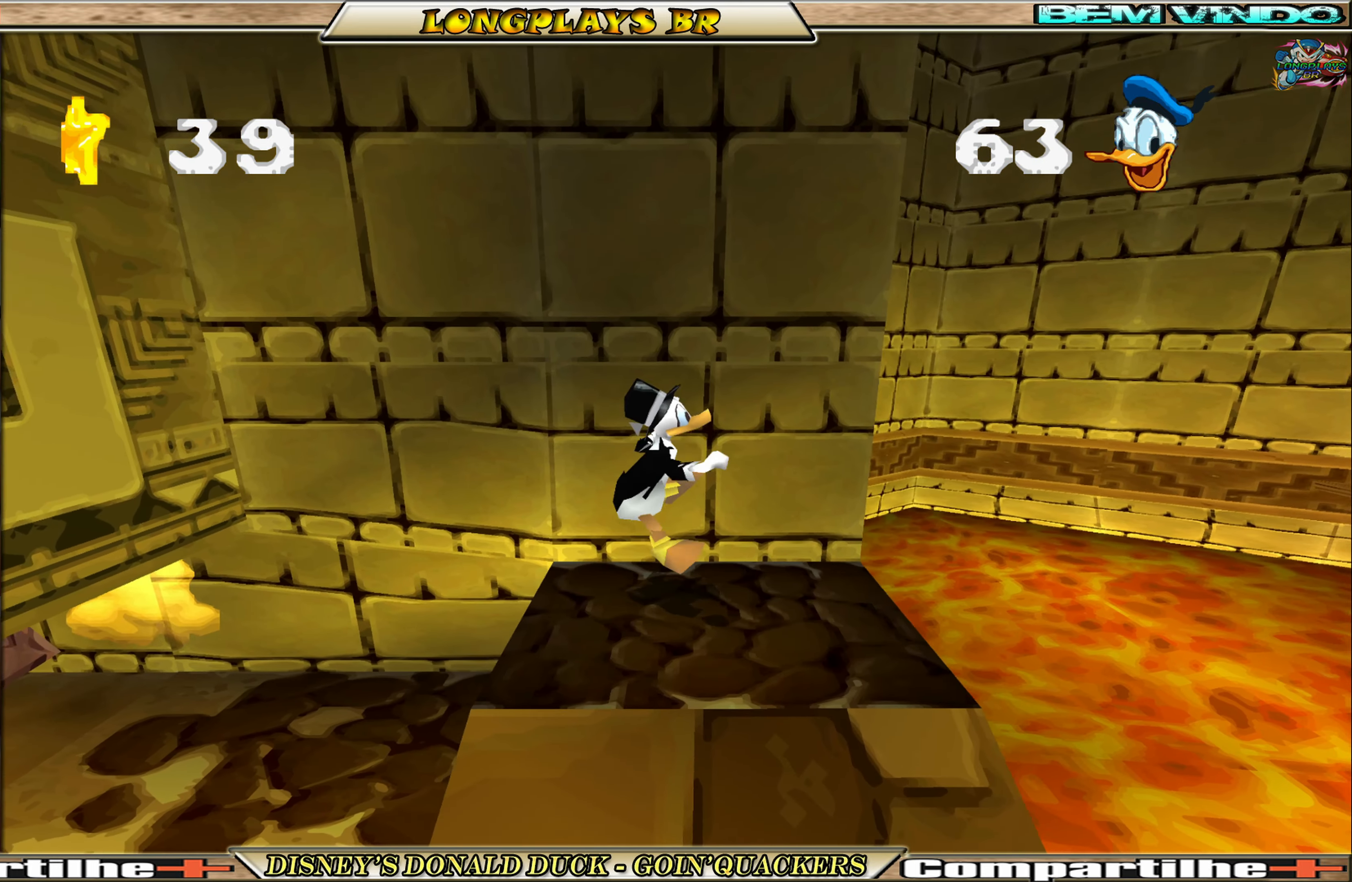
{"buttons": [], "left_stick": "center", "events": [[100, "DPAD_RIGHT", "down"], [333, "DPAD_RIGHT", "up"]]}
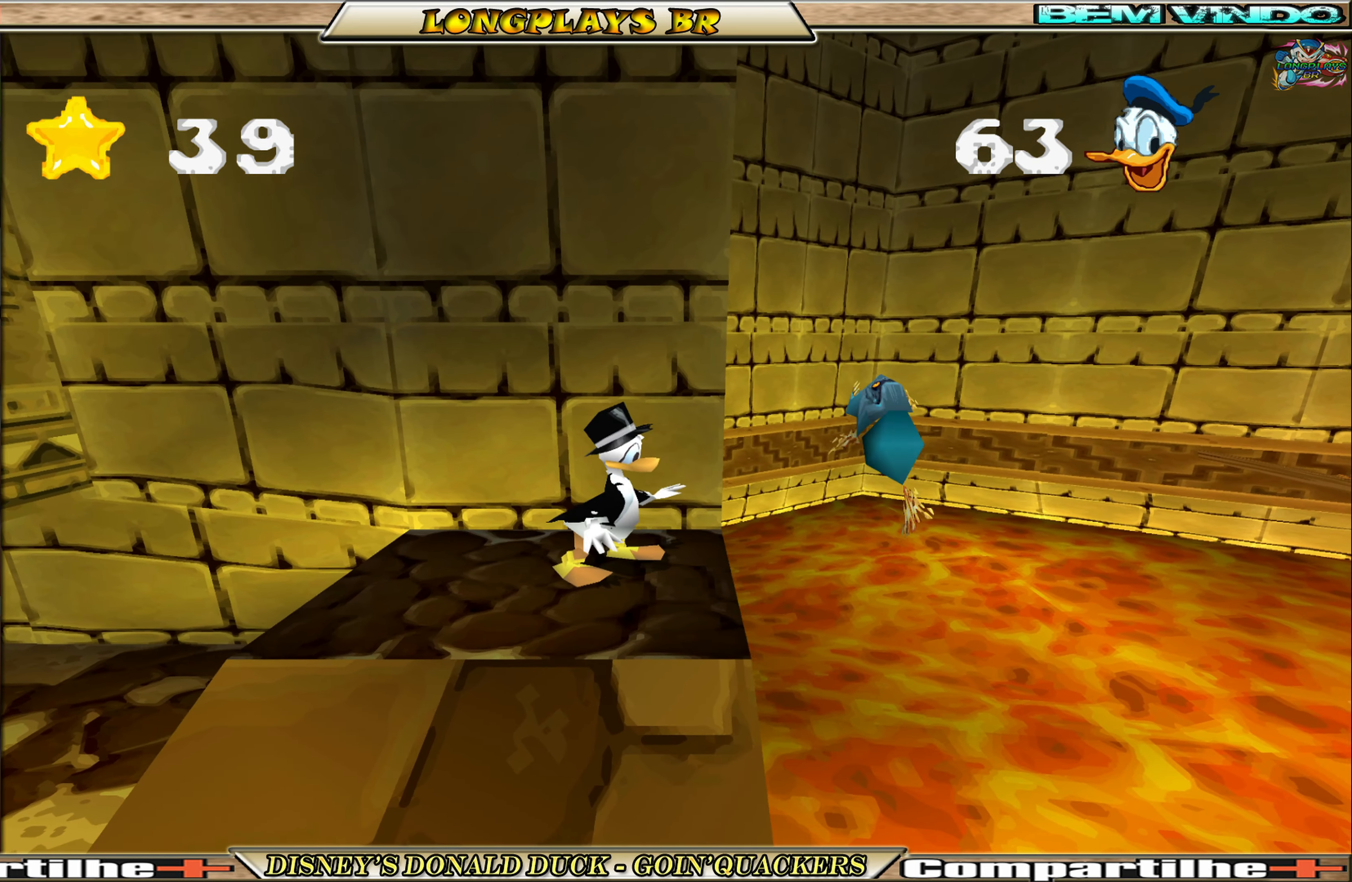
{"buttons": [], "left_stick": "center", "events": []}
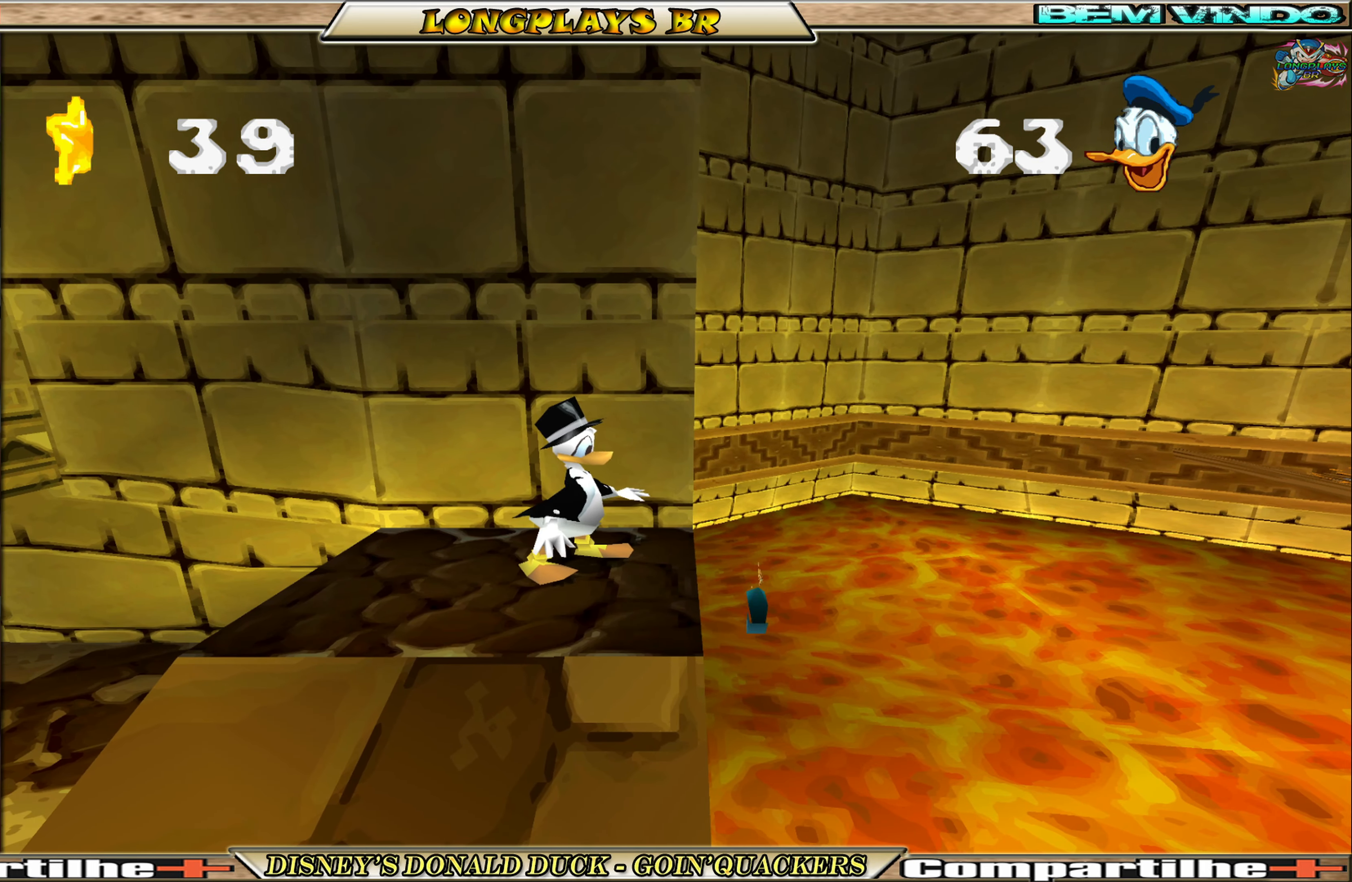
{"buttons": [], "left_stick": "center", "events": [[66, "DPAD_RIGHT", "down"], [150, "DPAD_RIGHT", "up"]]}
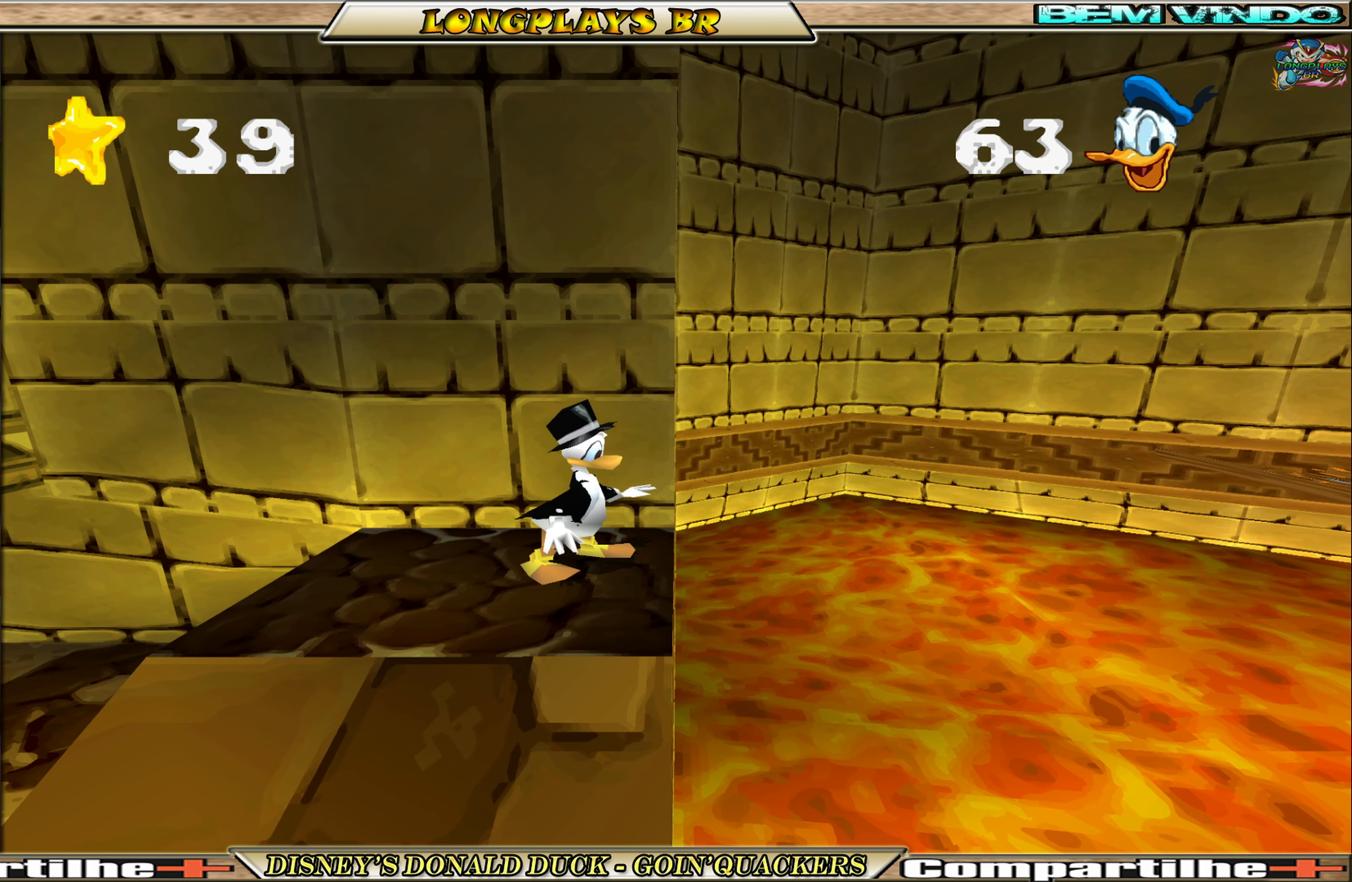
{"buttons": [], "left_stick": "center", "events": [[83, "DPAD_RIGHT", "down"], [183, "DPAD_RIGHT", "up"]]}
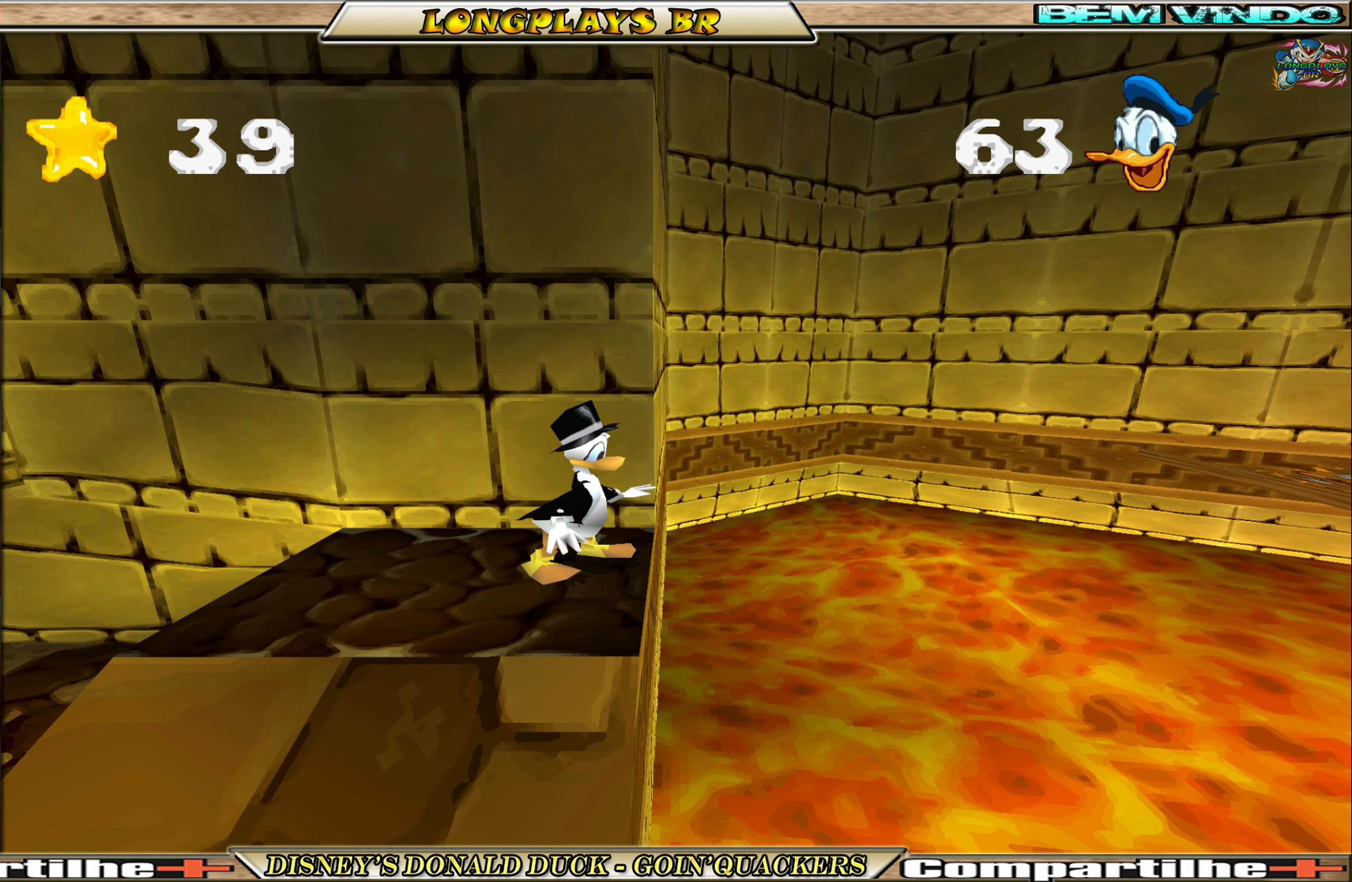
{"buttons": [], "left_stick": "center", "events": []}
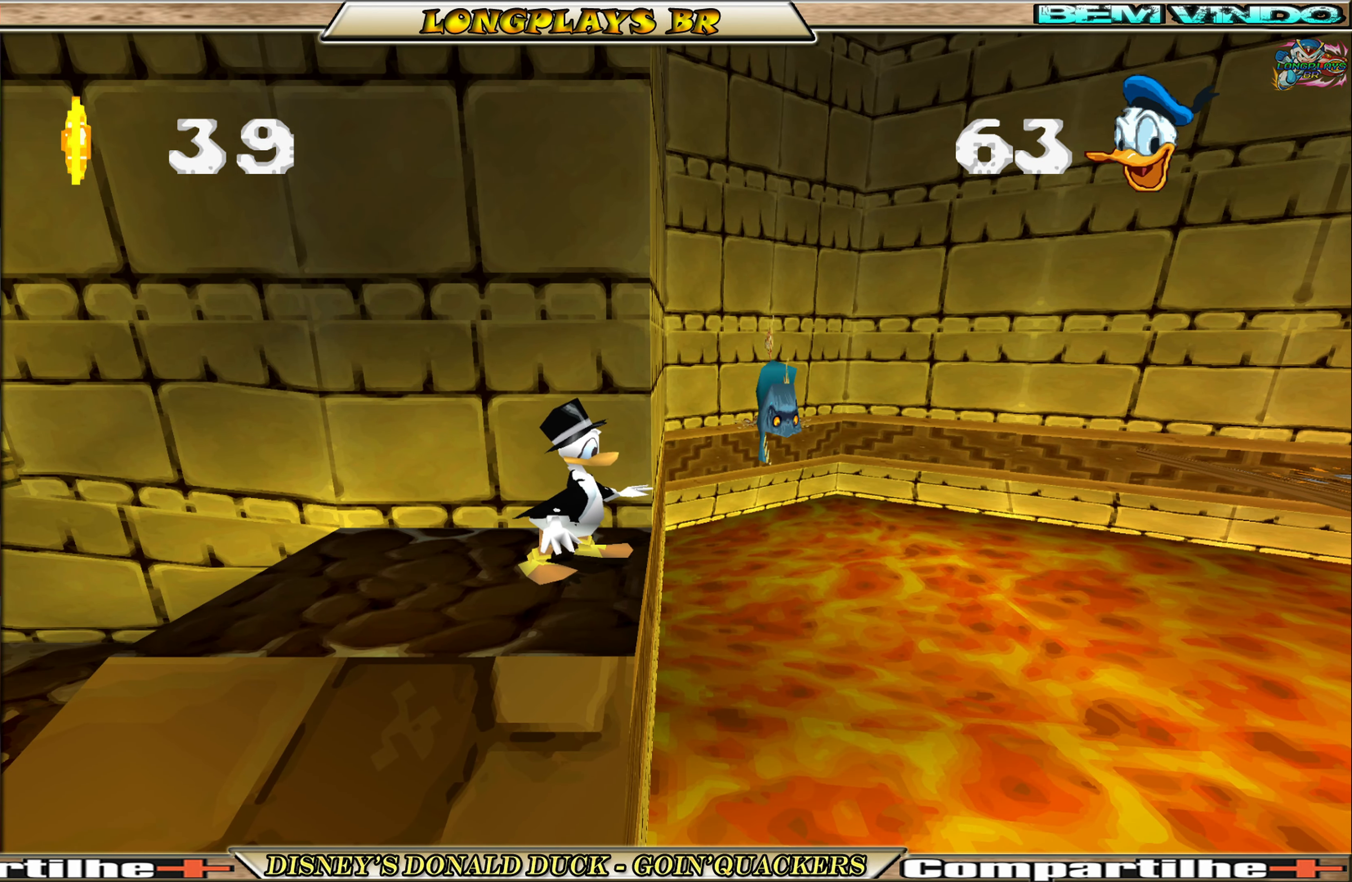
{"buttons": ["A", "DPAD_RIGHT"], "left_stick": "center", "events": [[283, "DPAD_RIGHT", "down"], [366, "A", "down"]]}
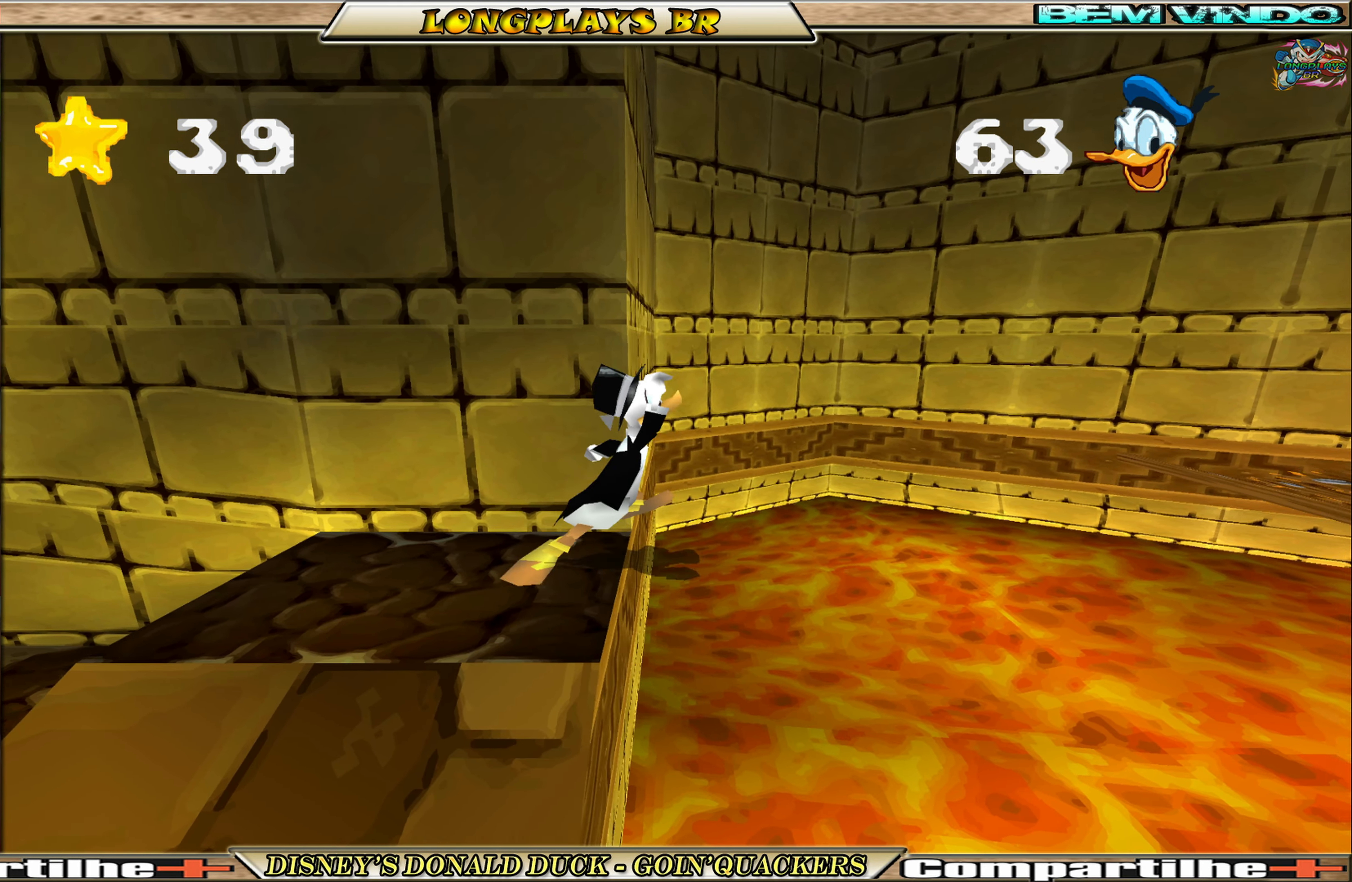
{"buttons": ["A", "DPAD_RIGHT"], "left_stick": "center", "events": [[250, "A", "up"], [316, "A", "down"]]}
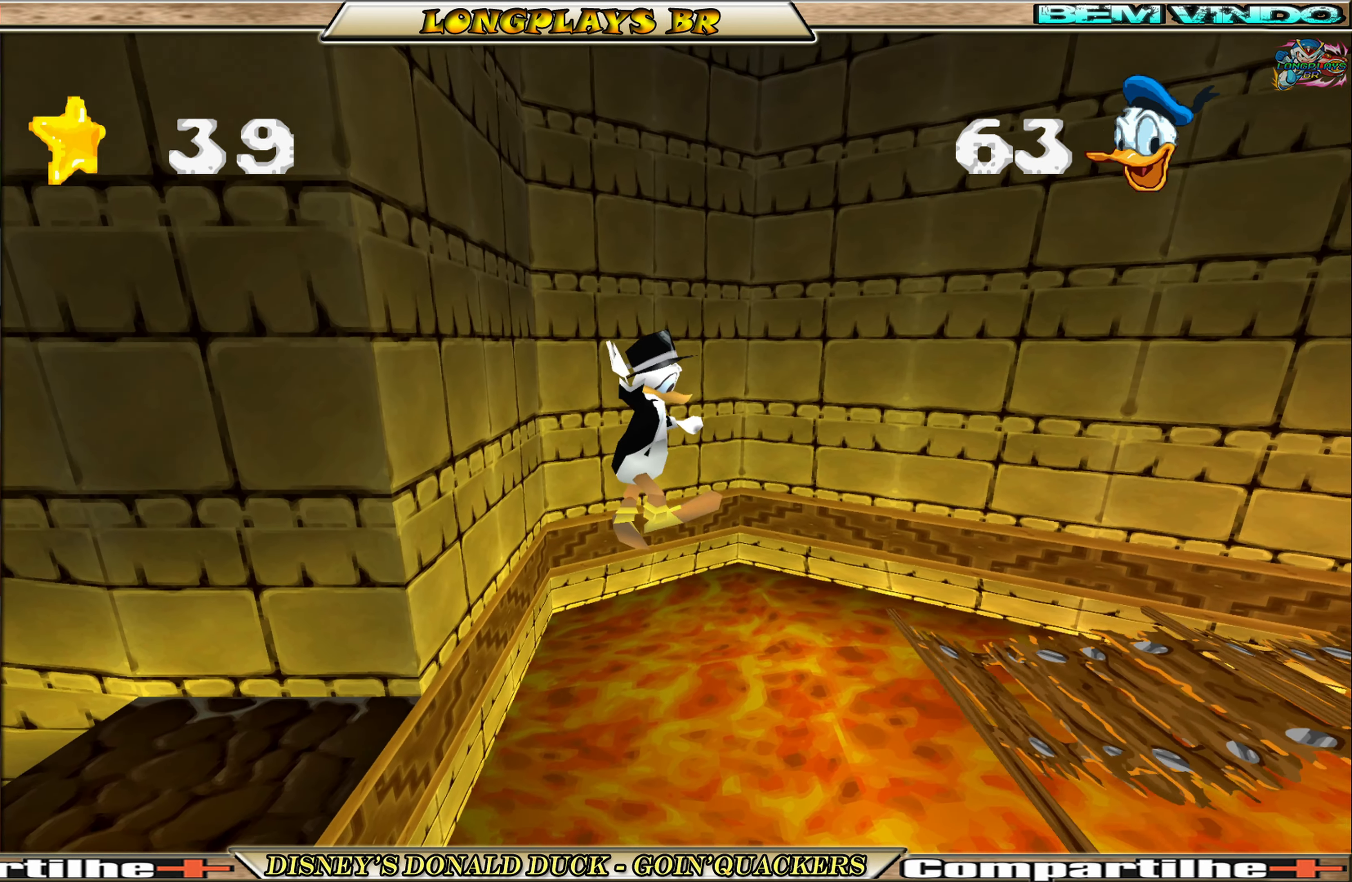
{"buttons": ["DPAD_RIGHT"], "left_stick": "center", "events": [[150, "A", "up"]]}
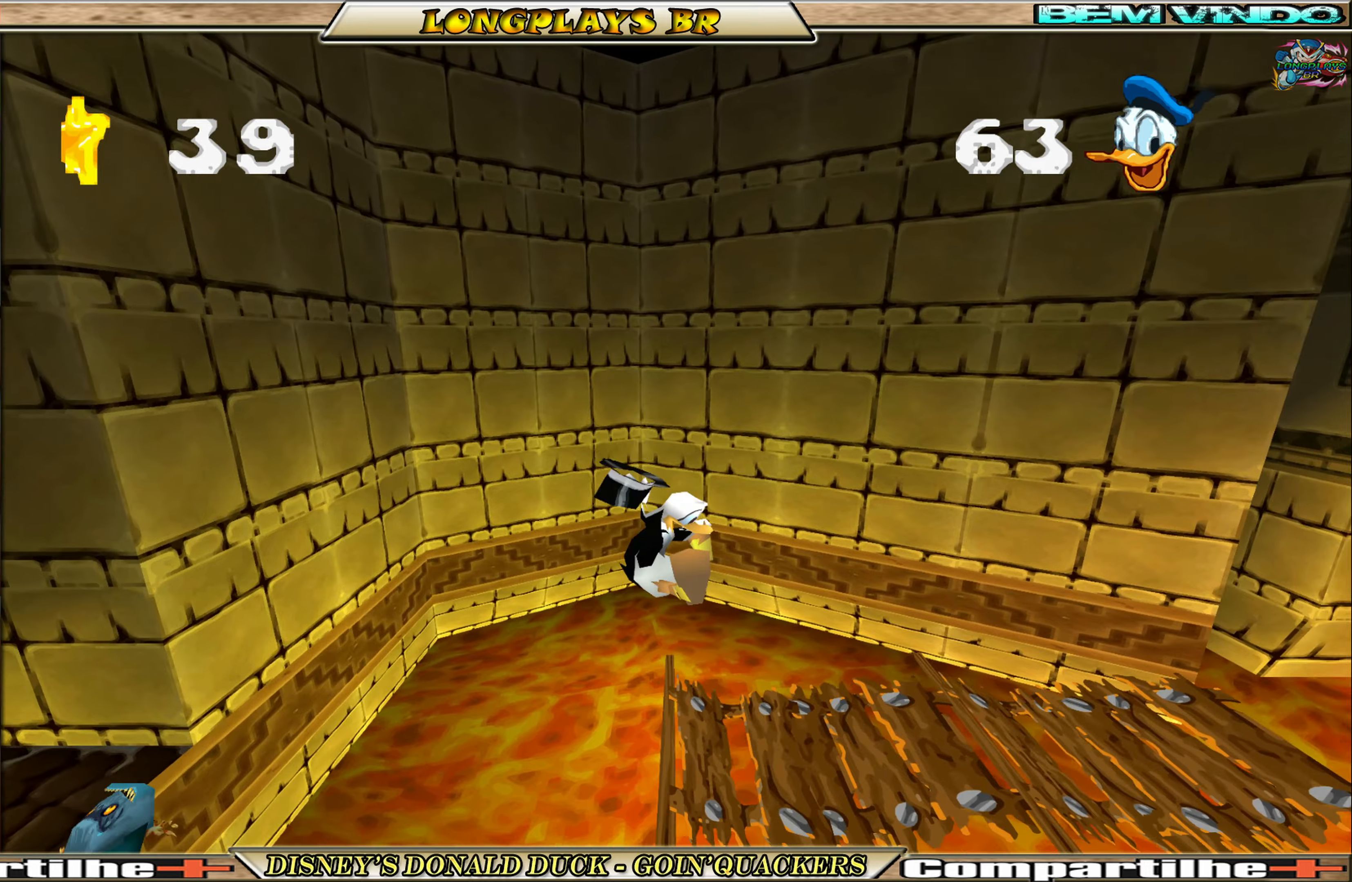
{"buttons": ["DPAD_RIGHT"], "left_stick": "center", "events": [[233, "A", "down"], [367, "A", "up"]]}
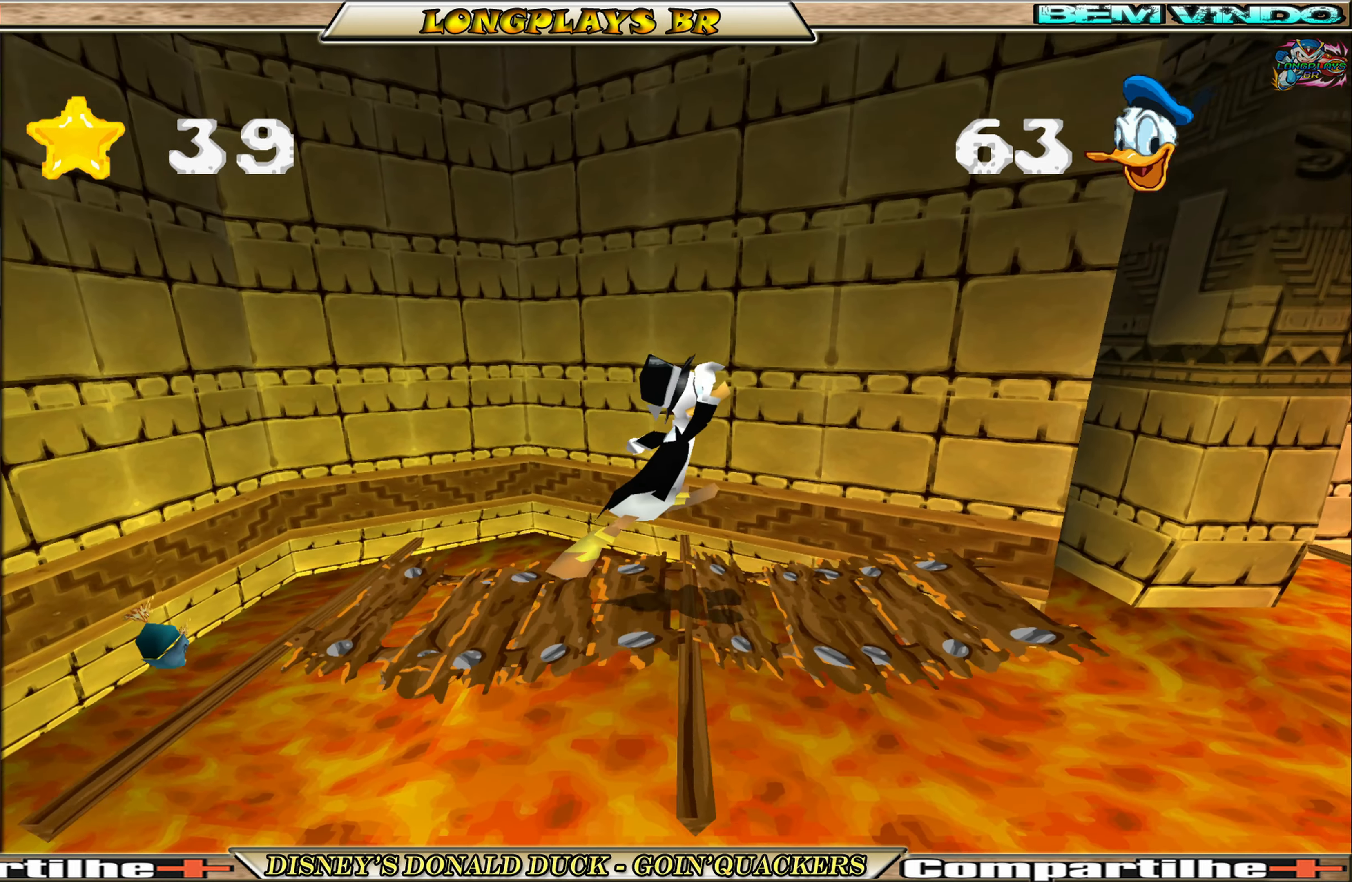
{"buttons": ["A", "DPAD_RIGHT"], "left_stick": "center", "events": [[183, "DPAD_RIGHT", "up"], [233, "DPAD_RIGHT", "down"], [450, "A", "down"]]}
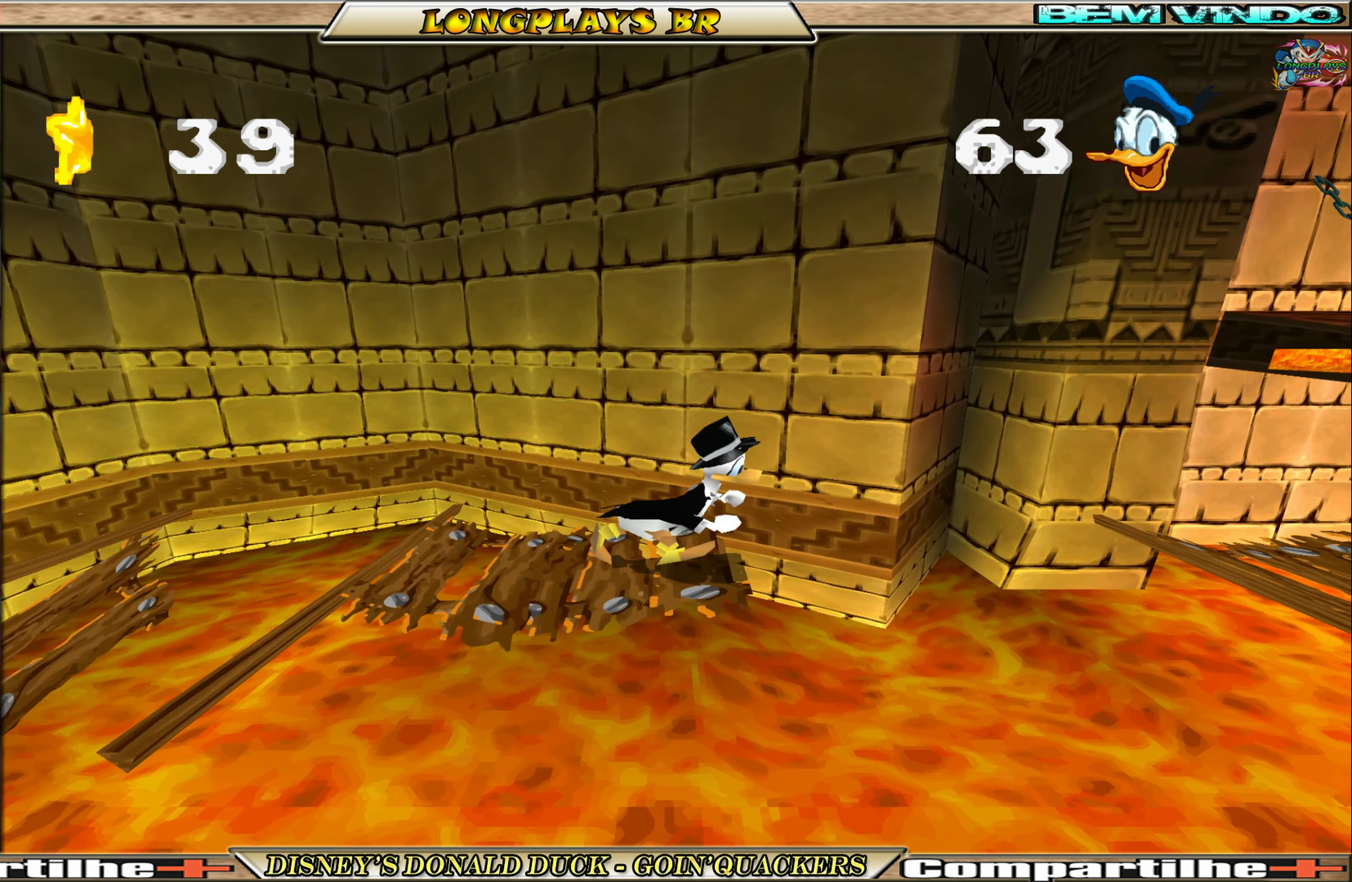
{"buttons": ["DPAD_RIGHT"], "left_stick": "center", "events": [[317, "A", "up"], [350, "A", "down"], [500, "A", "up"]]}
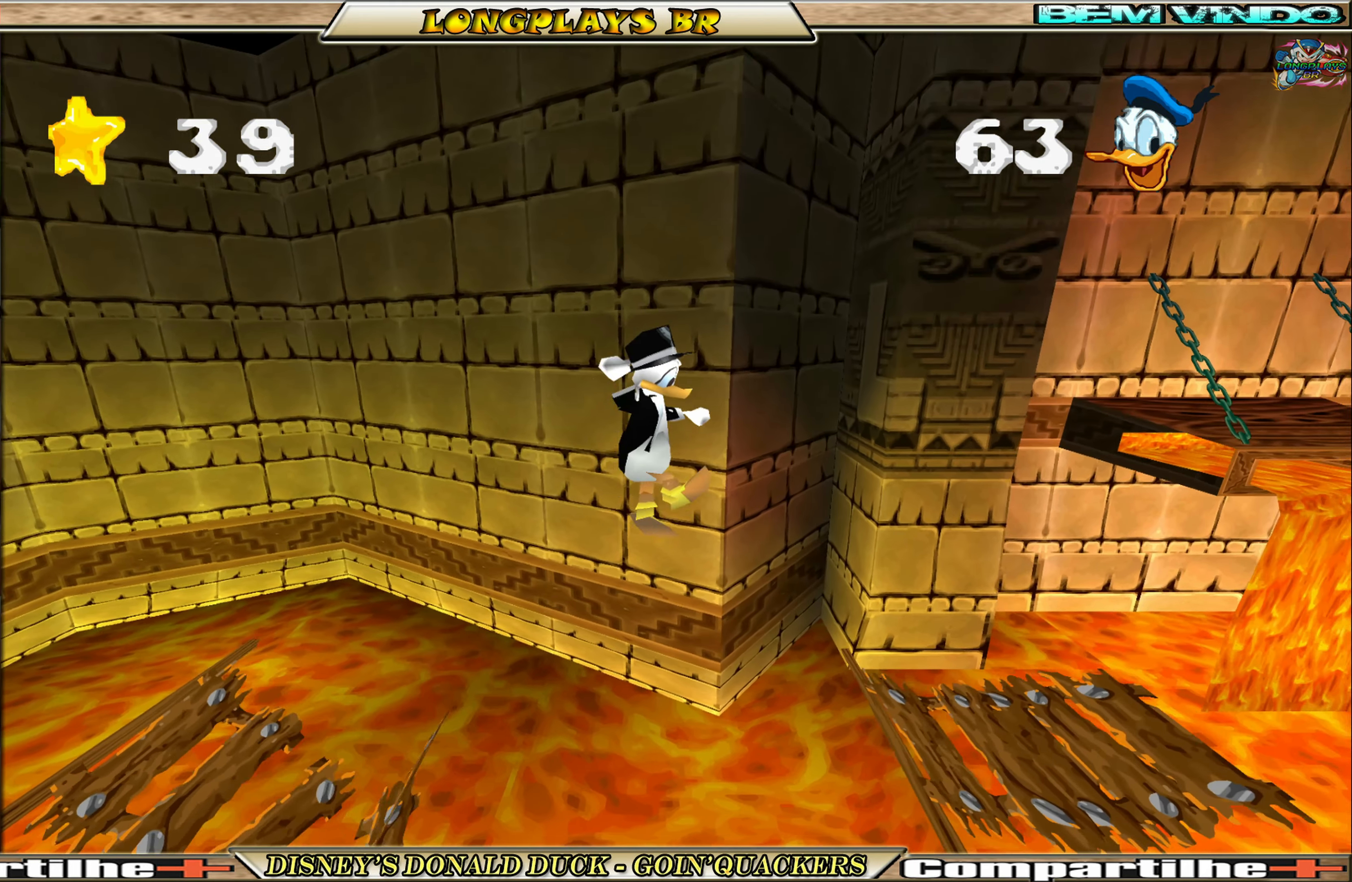
{"buttons": ["DPAD_RIGHT"], "left_stick": "center", "events": []}
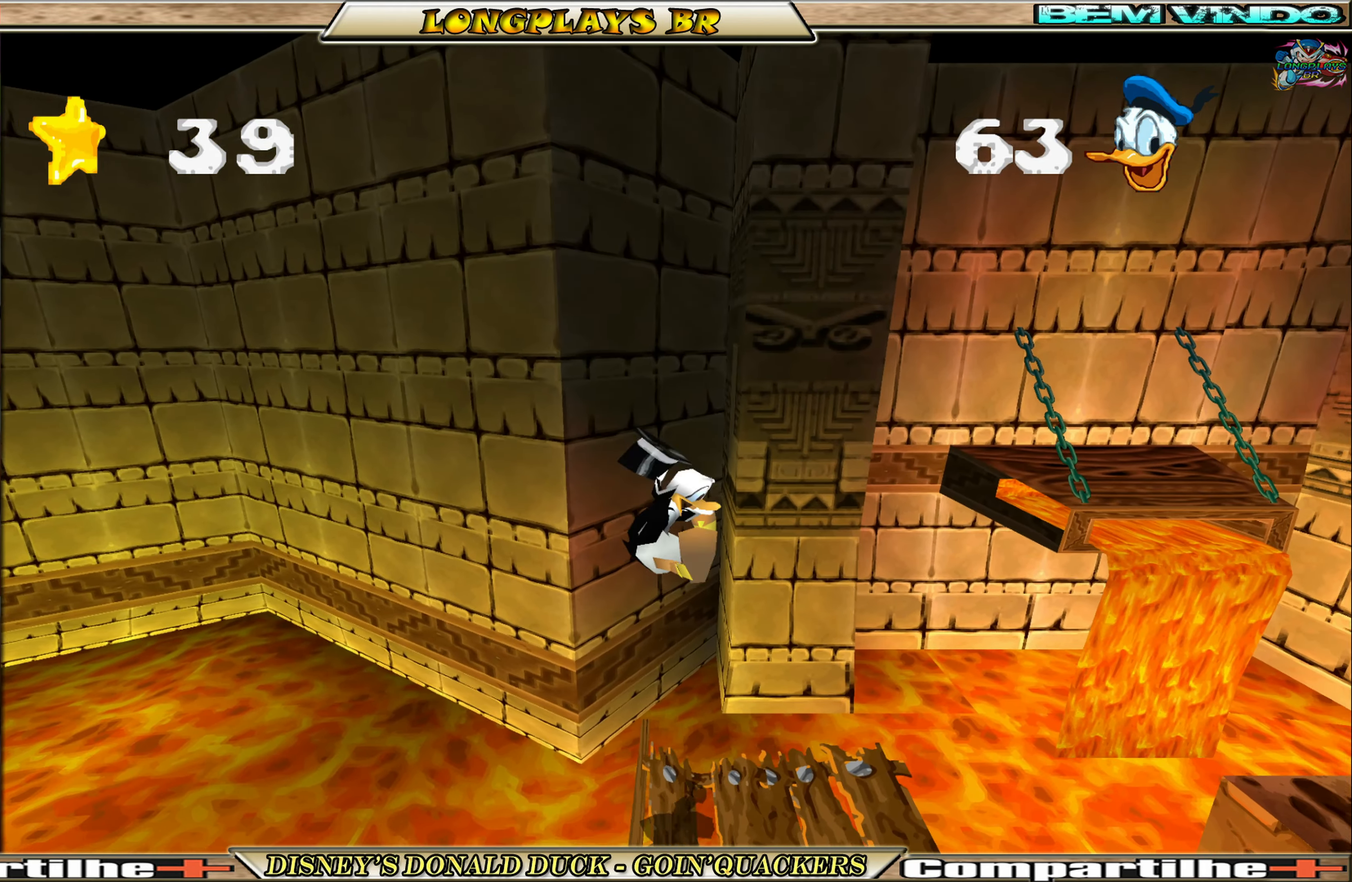
{"buttons": ["A", "DPAD_RIGHT"], "left_stick": "center", "events": [[367, "A", "down"]]}
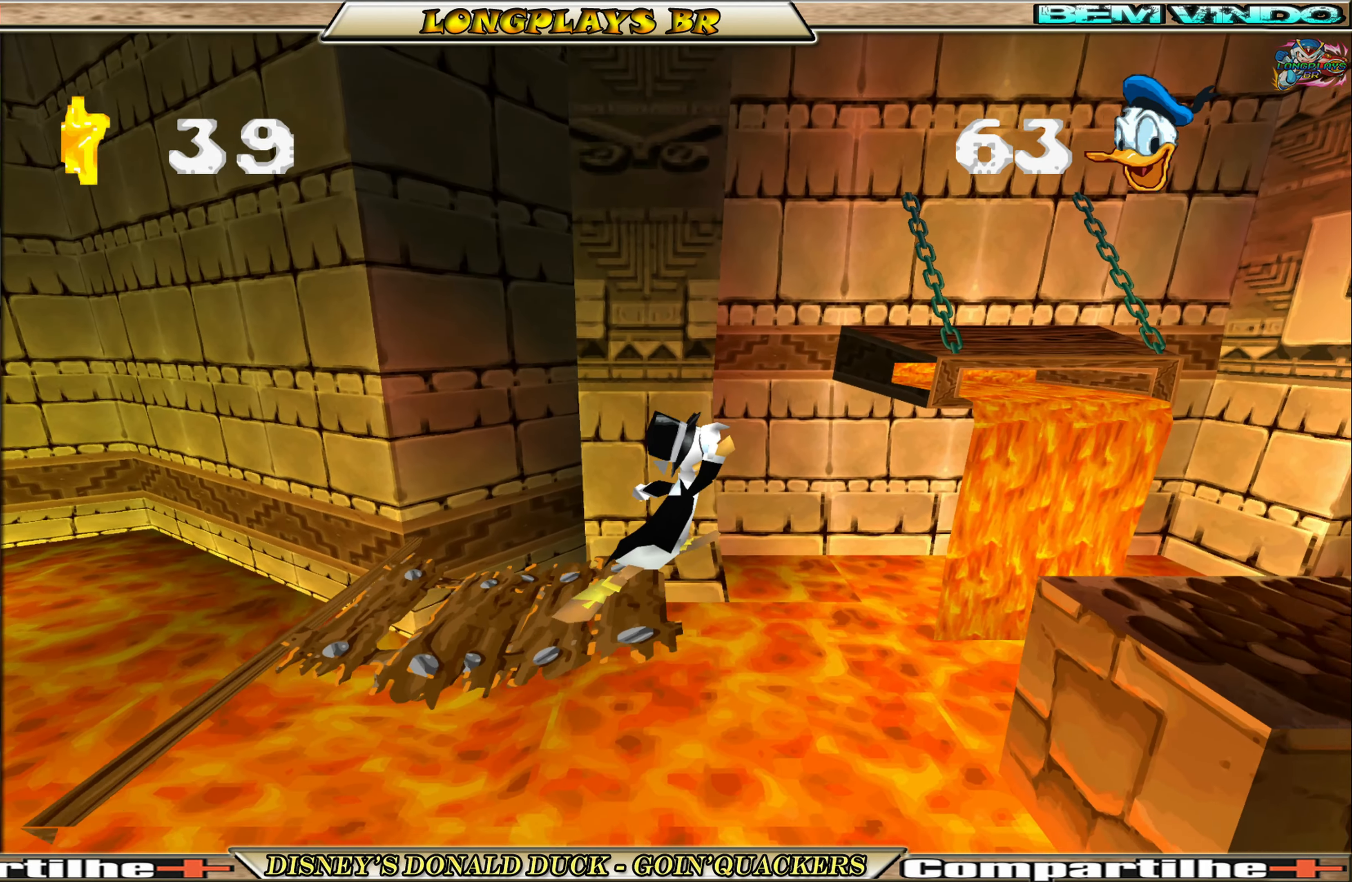
{"buttons": ["DPAD_RIGHT"], "left_stick": "center", "events": [[167, "A", "up"], [217, "A", "down"], [383, "A", "up"]]}
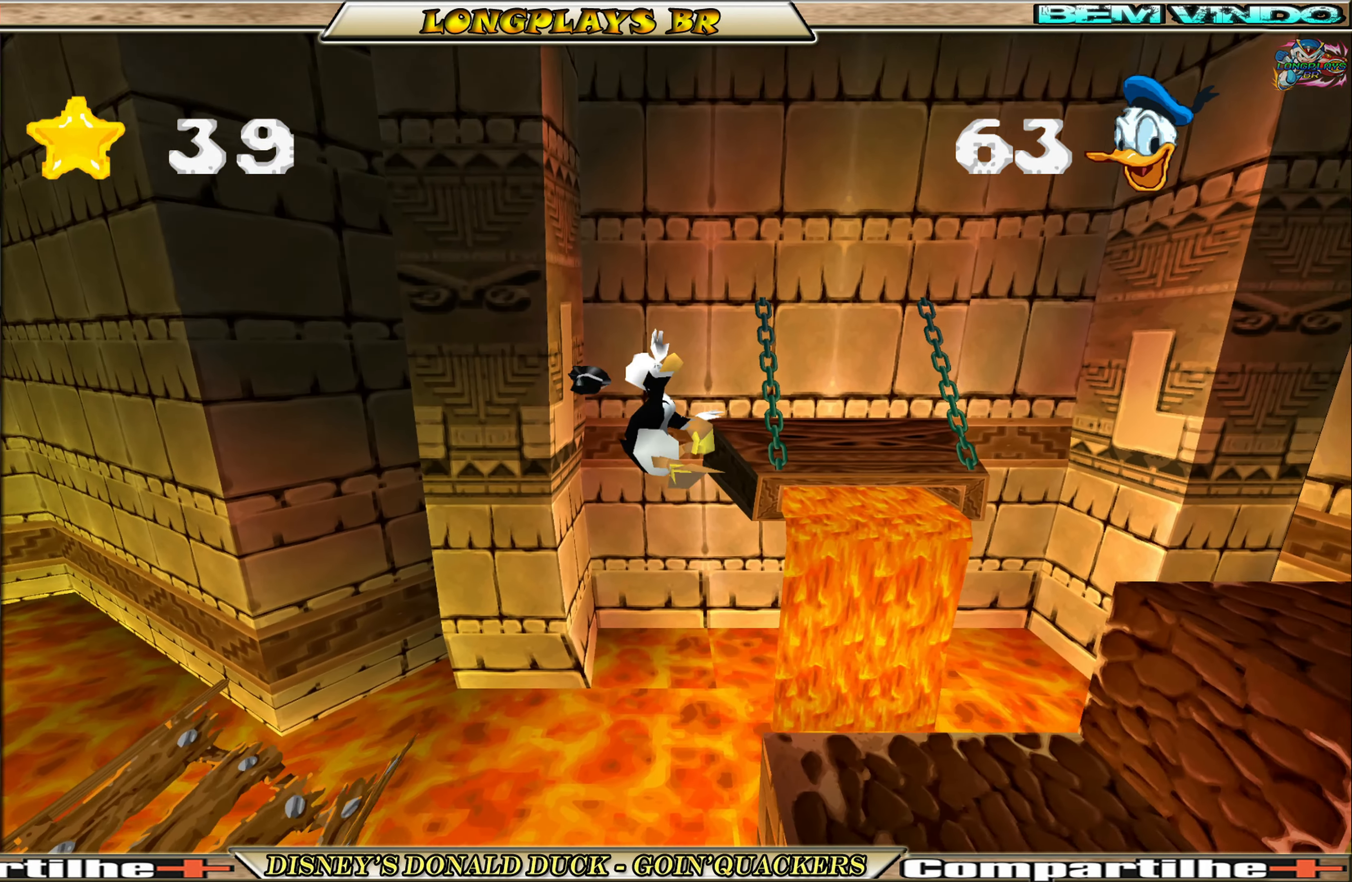
{"buttons": [], "left_stick": "center", "events": [[450, "DPAD_RIGHT", "up"]]}
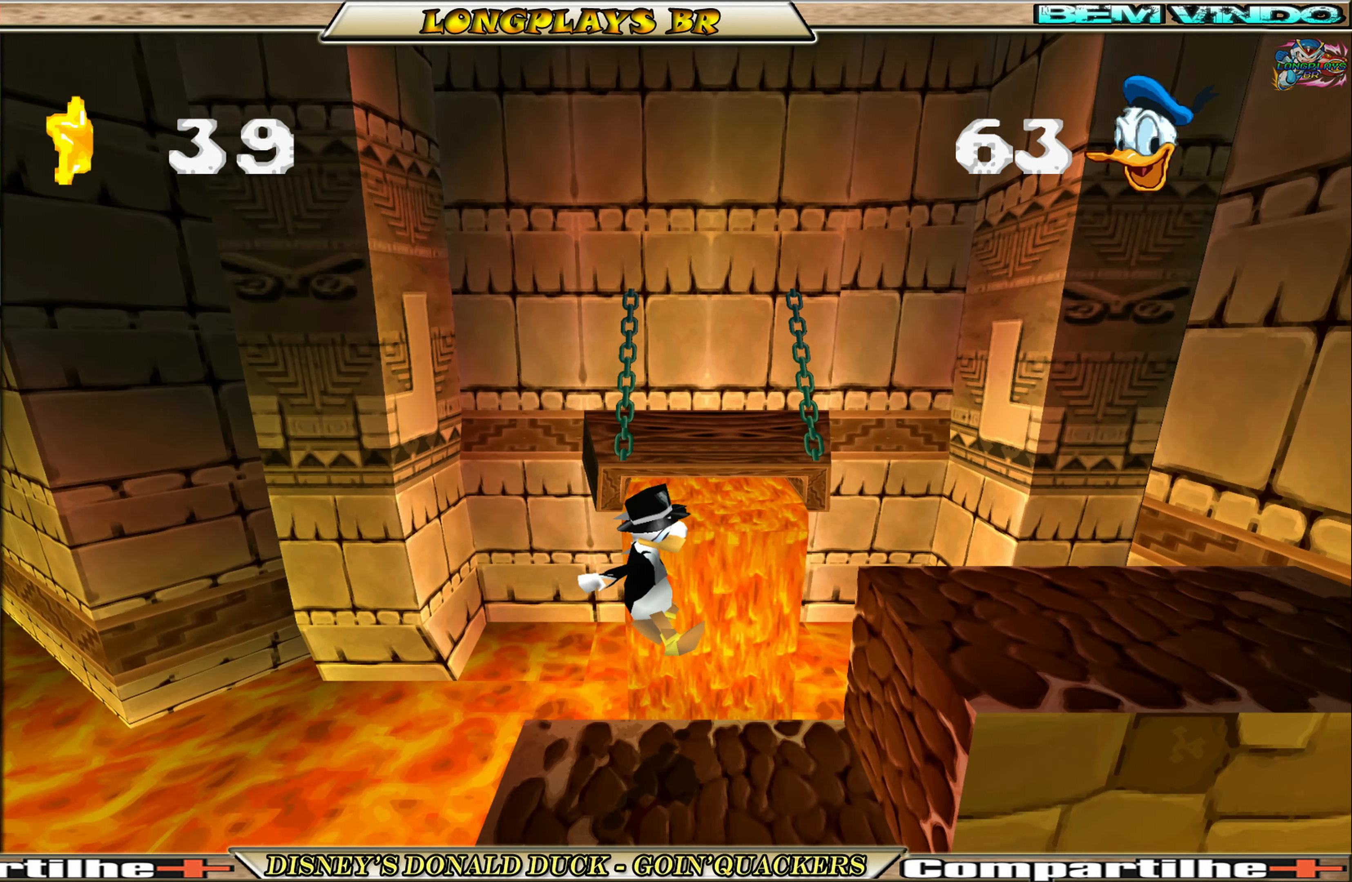
{"buttons": ["A", "DPAD_RIGHT"], "left_stick": "center", "events": [[217, "A", "down"], [217, "DPAD_RIGHT", "down"], [450, "A", "up"], [483, "A", "down"]]}
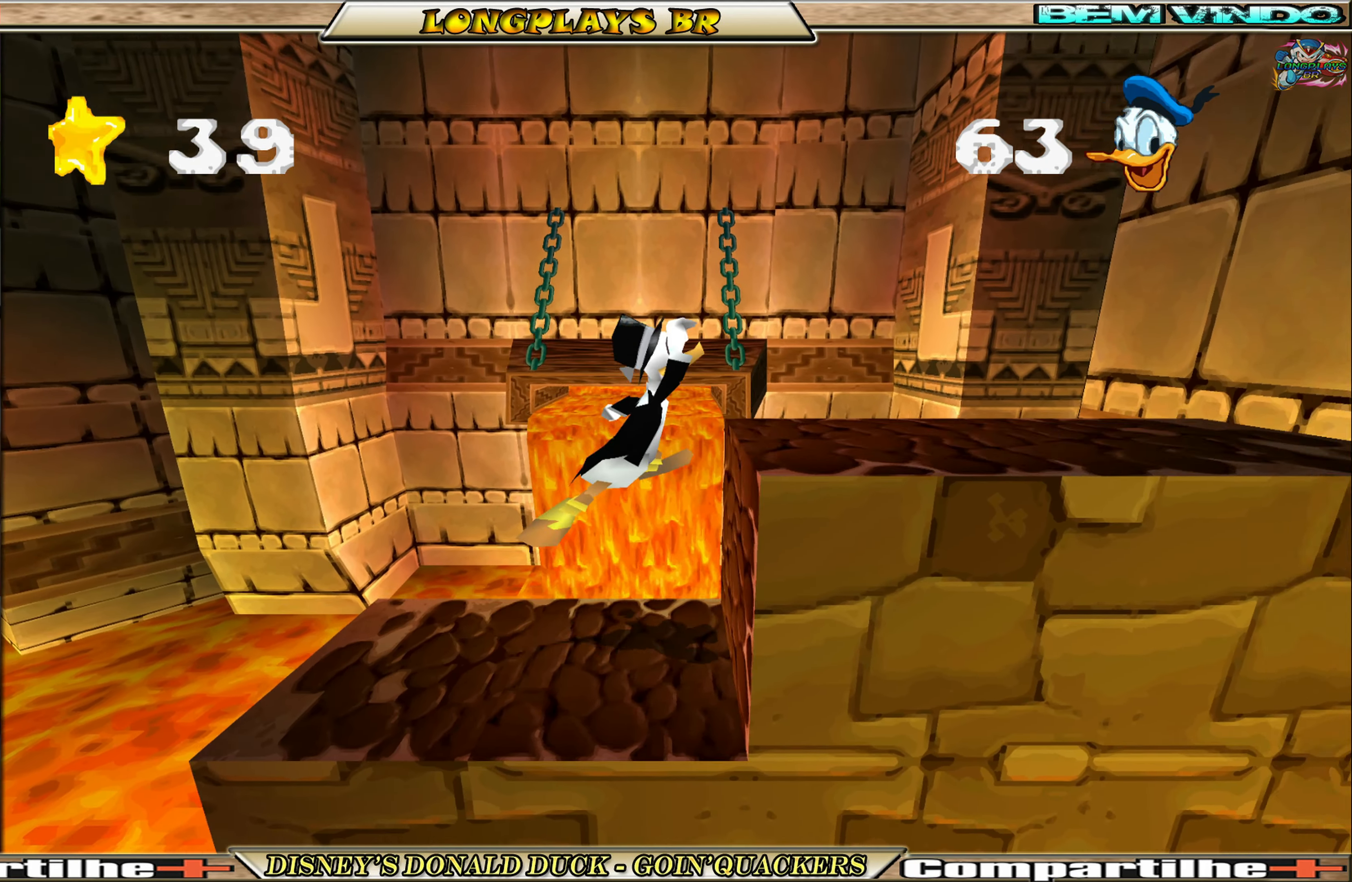
{"buttons": [], "left_stick": "center", "events": [[150, "A", "up"], [283, "DPAD_RIGHT", "up"]]}
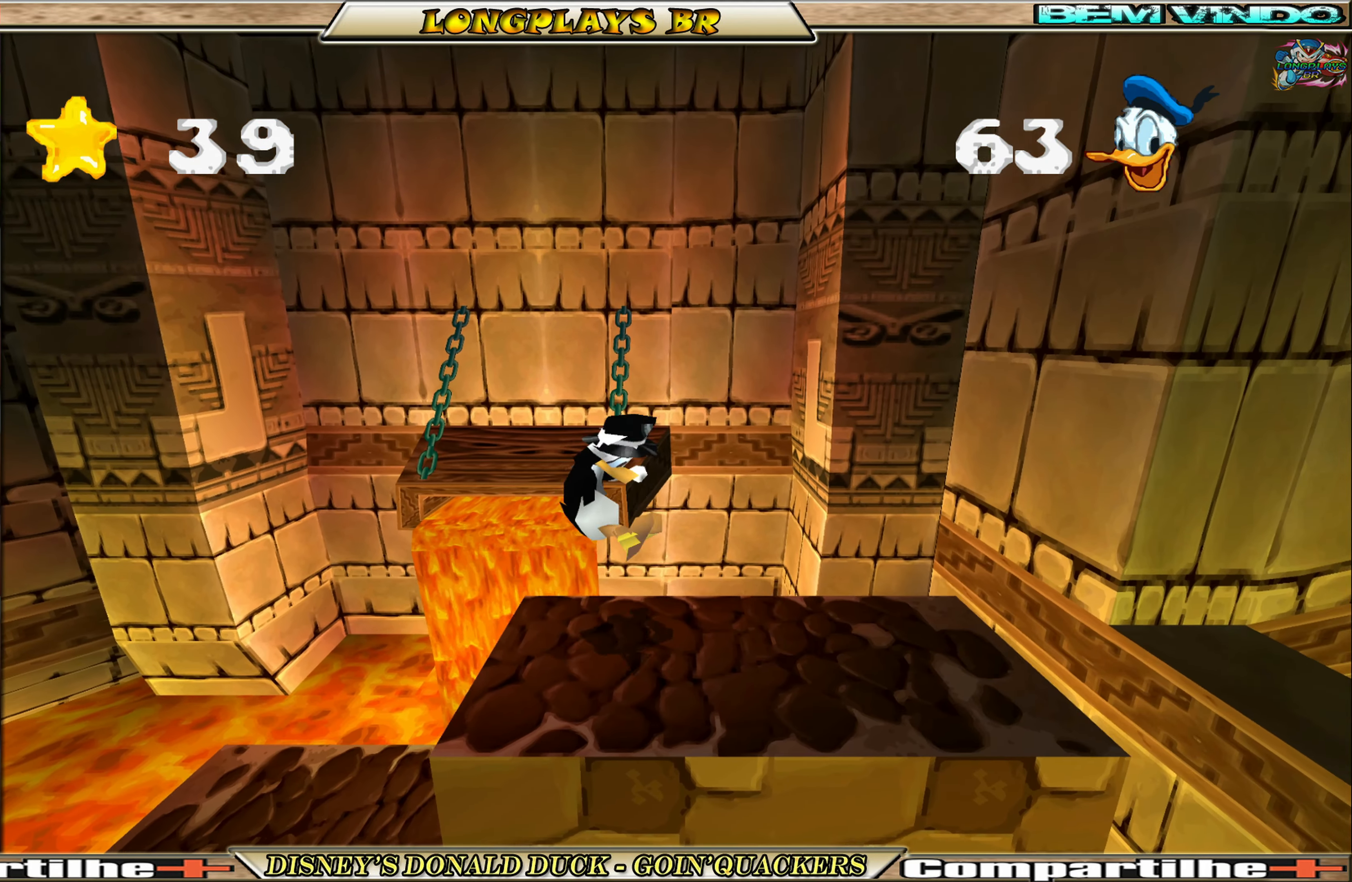
{"buttons": ["A", "DPAD_RIGHT"], "left_stick": "center", "events": [[33, "DPAD_RIGHT", "down"], [417, "A", "down"]]}
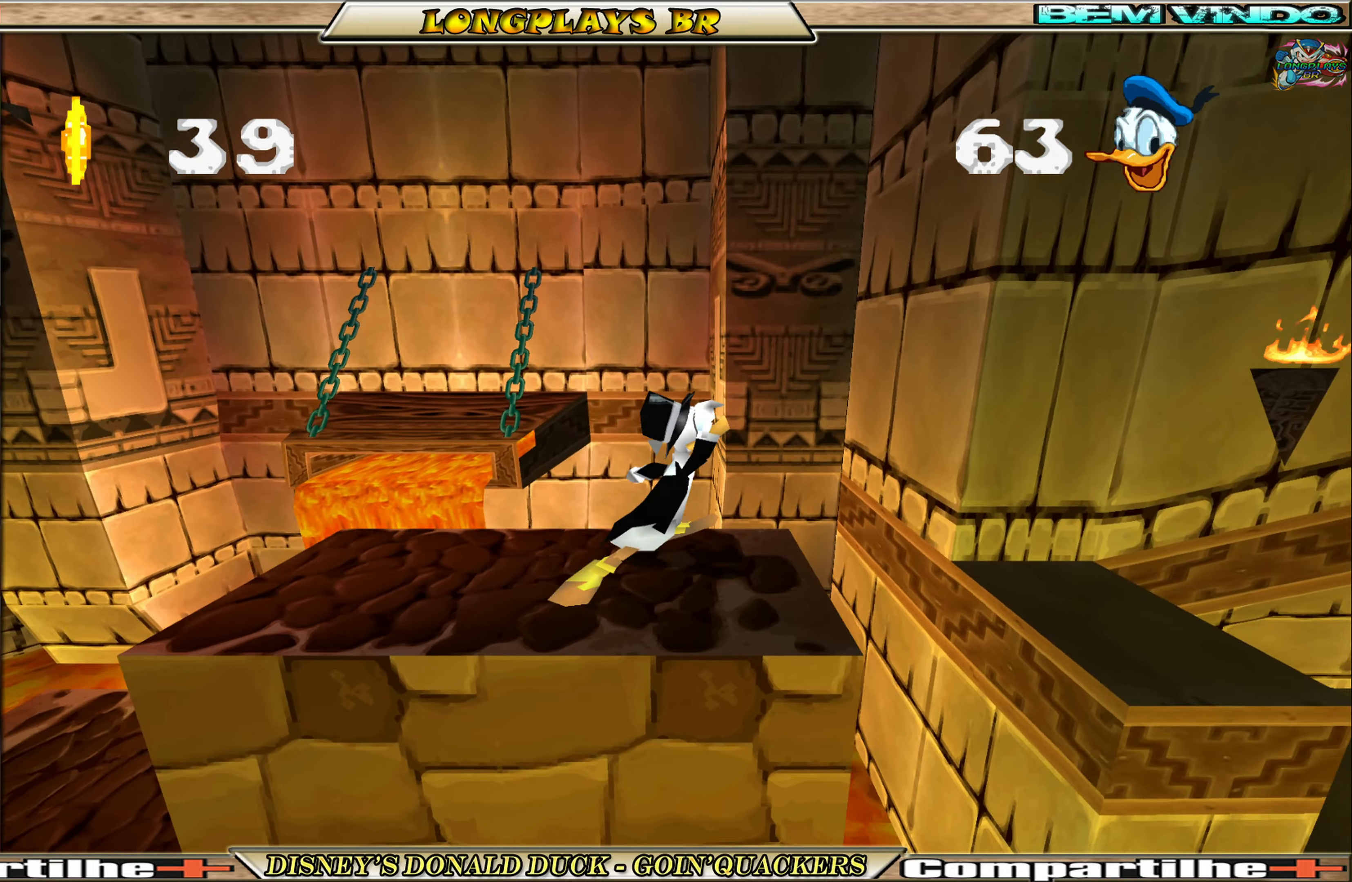
{"buttons": ["DPAD_RIGHT"], "left_stick": "center", "events": [[250, "A", "up"]]}